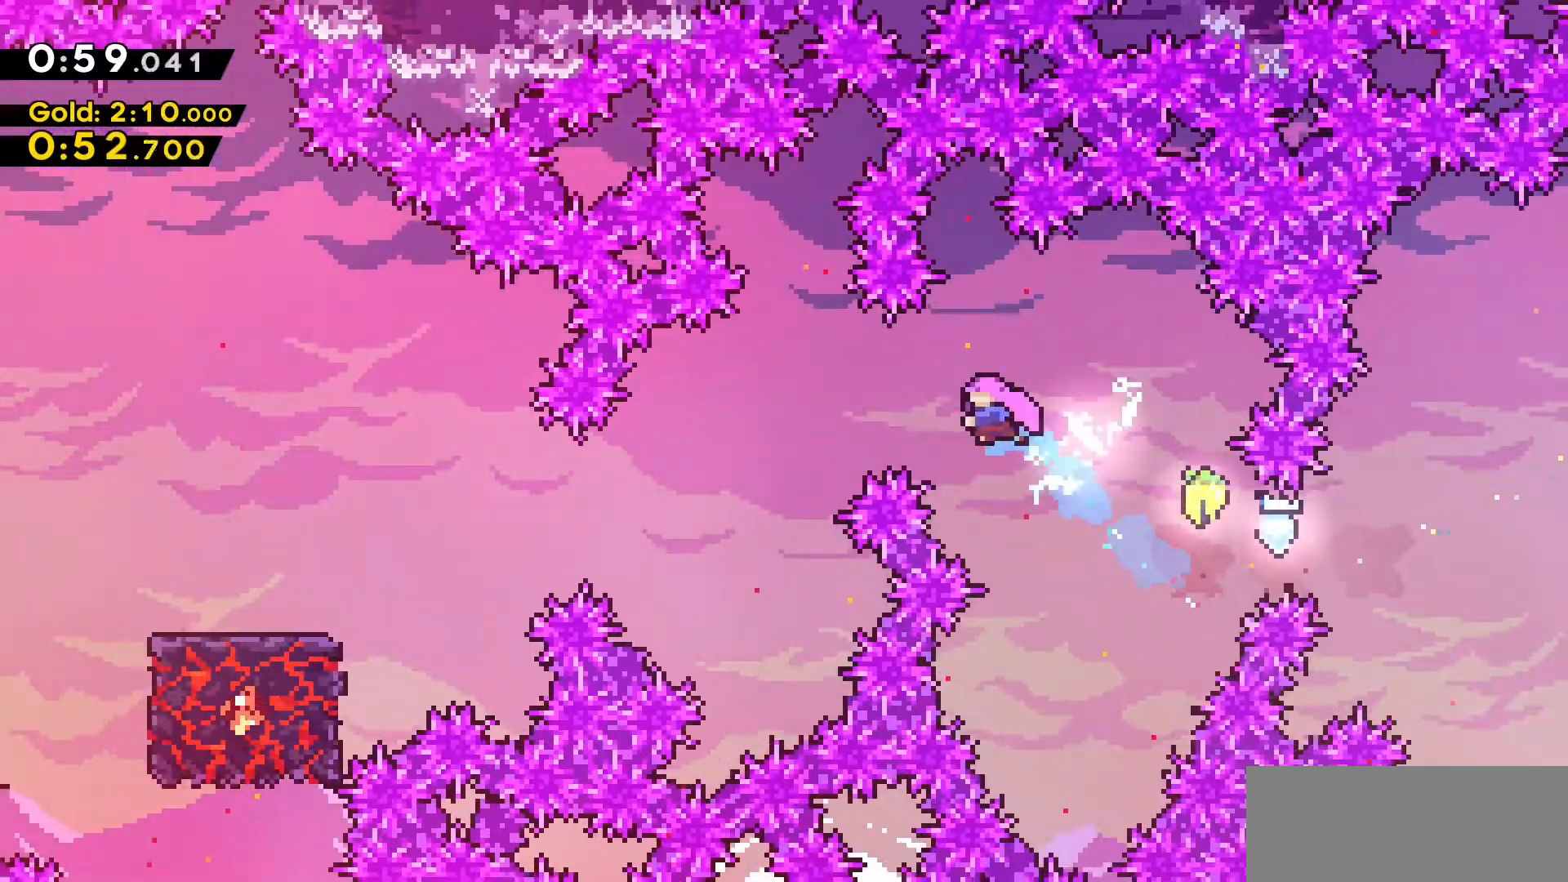
Gameplay with keyboard; each line is a JSON object with the keys held at the frame after it. "events" lists presses ("down") and releases ("up") of "a", "d", "dash", "demo", "grab", "jump", "jump2", "s" and "w" between this image and that frame as [ms after this image, input, new state], when the widget could be followed in between. No other keys are recorded. Mouse input is not recorded. Key names are as the overlay labels them; some are game actions (e.g. jump) rather than physical keys.
{"keys": ["a", "dash"], "events": [[216, "dash", "up"], [416, "dash", "down"]]}
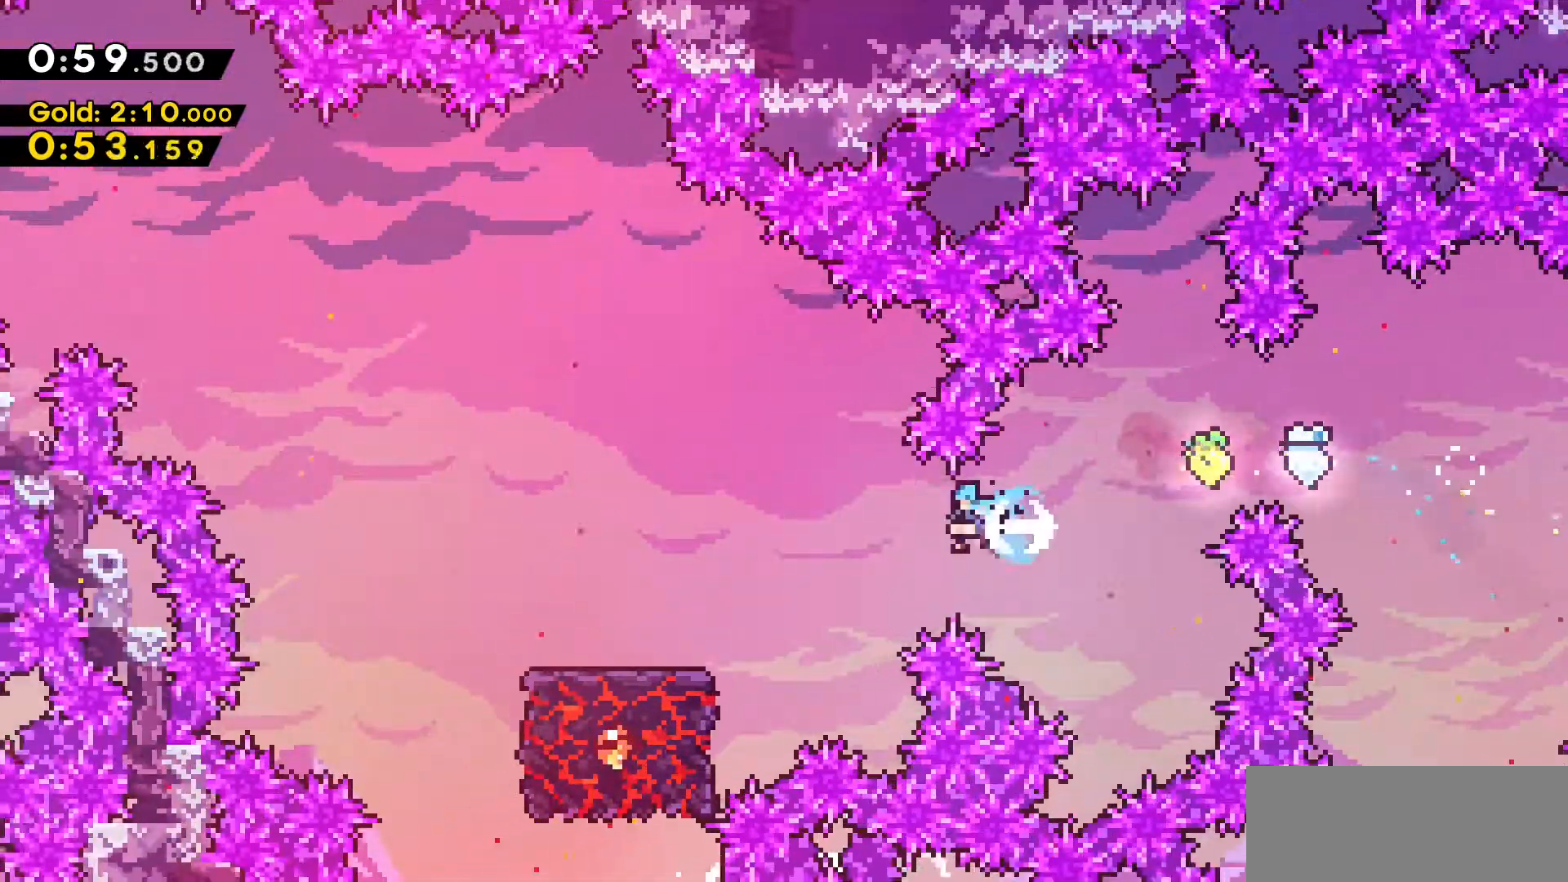
{"keys": ["a"], "events": [[383, "dash", "up"]]}
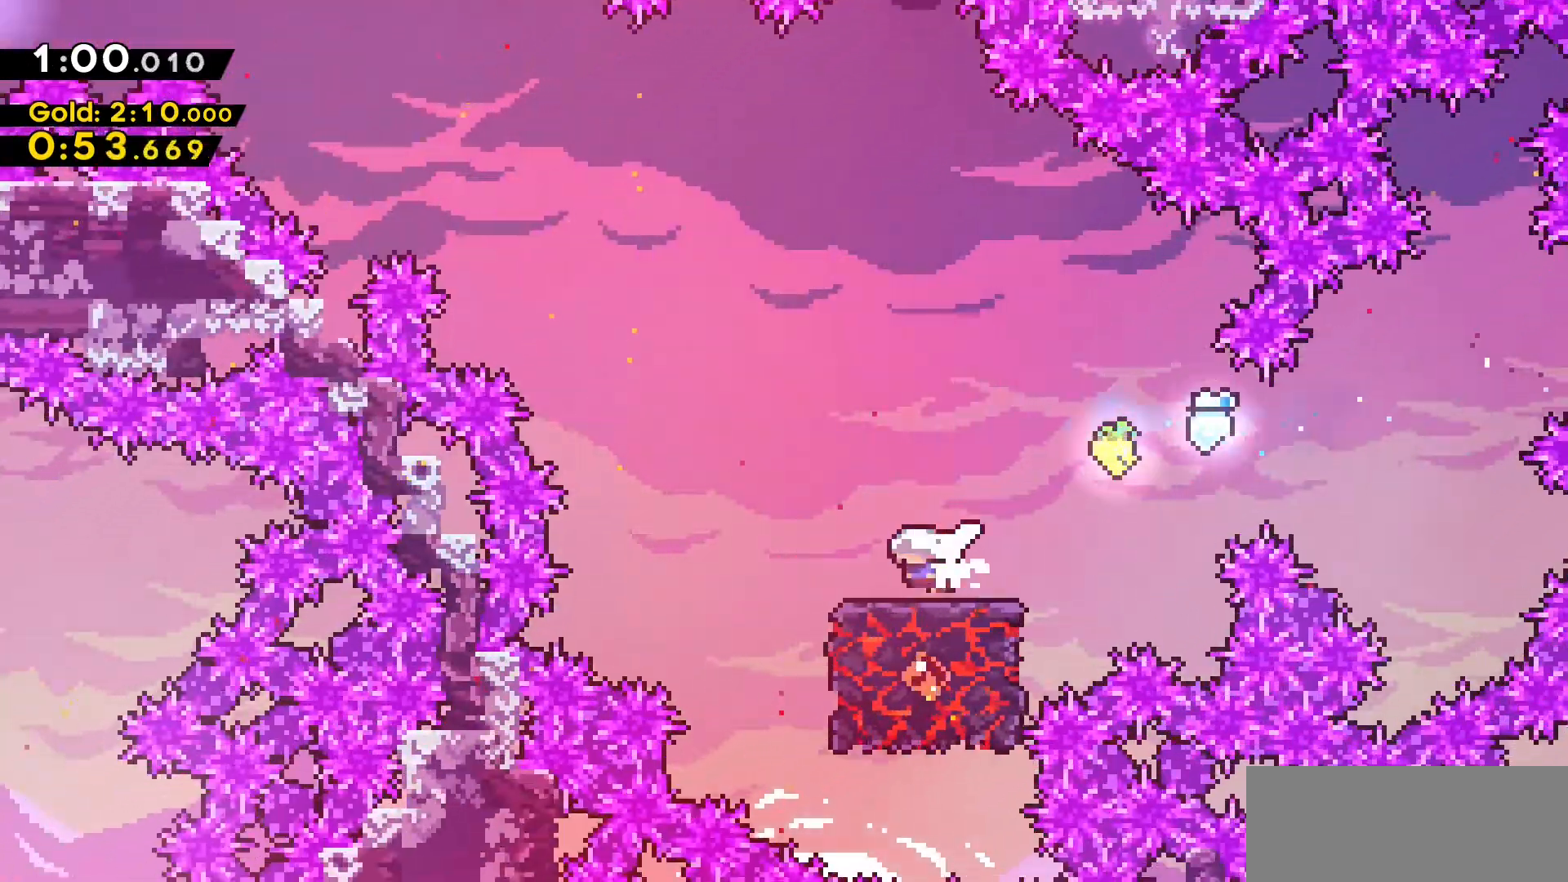
{"keys": ["a", "jump2"], "events": [[83, "a", "up"], [350, "a", "down"], [450, "jump2", "down"]]}
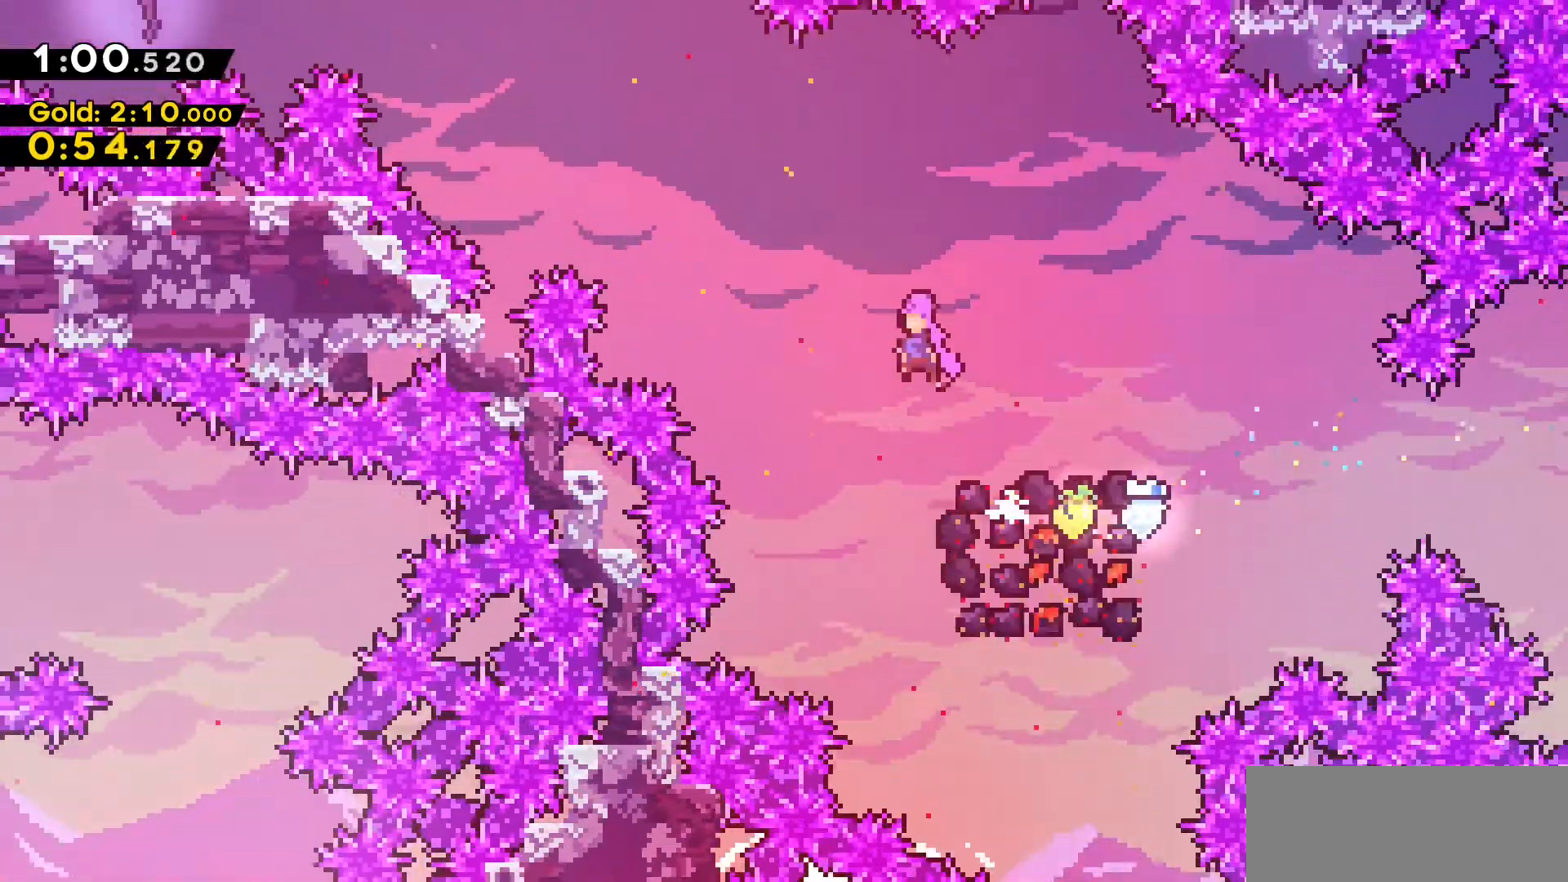
{"keys": ["a", "jump2", "w"], "events": [[500, "w", "down"]]}
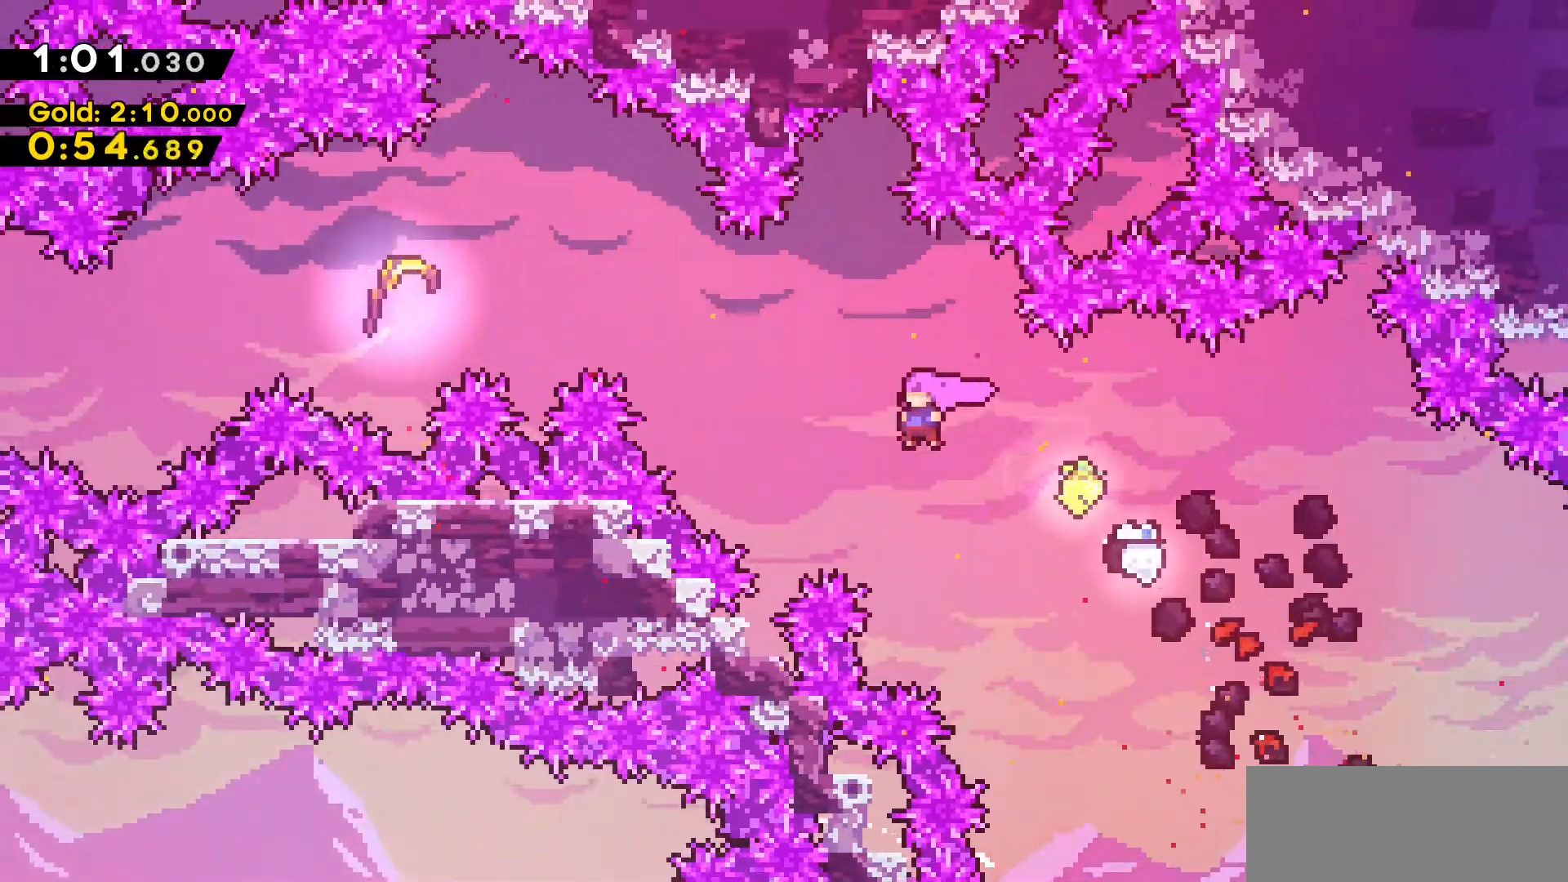
{"keys": ["a", "jump2"], "events": [[50, "dash", "down"], [383, "dash", "up"], [433, "w", "up"]]}
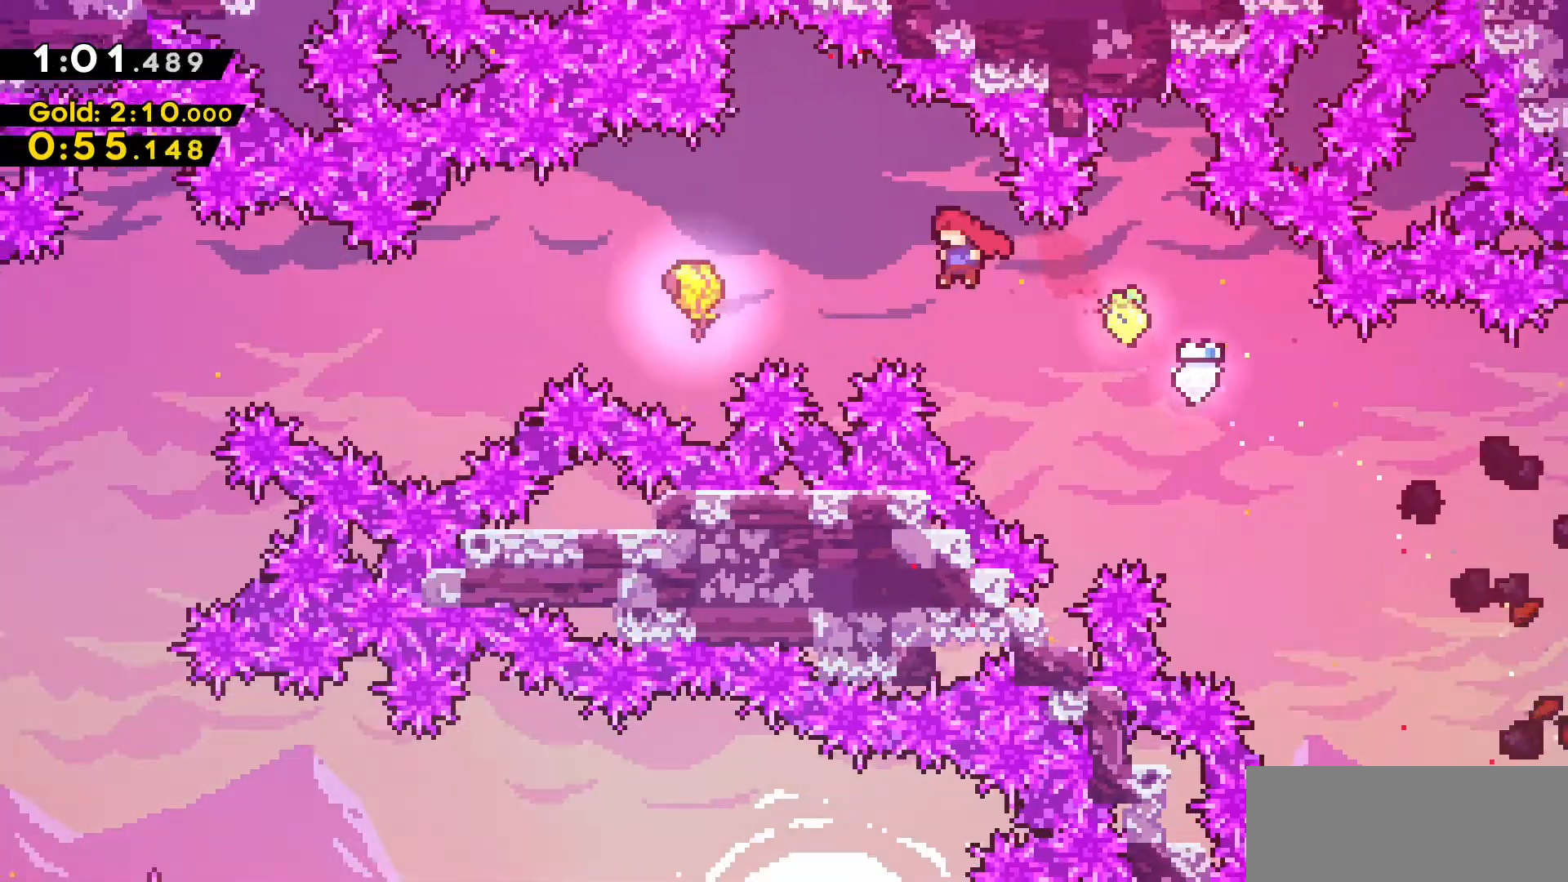
{"keys": ["a"], "events": [[16, "dash", "down"], [216, "jump2", "up"], [300, "dash", "up"]]}
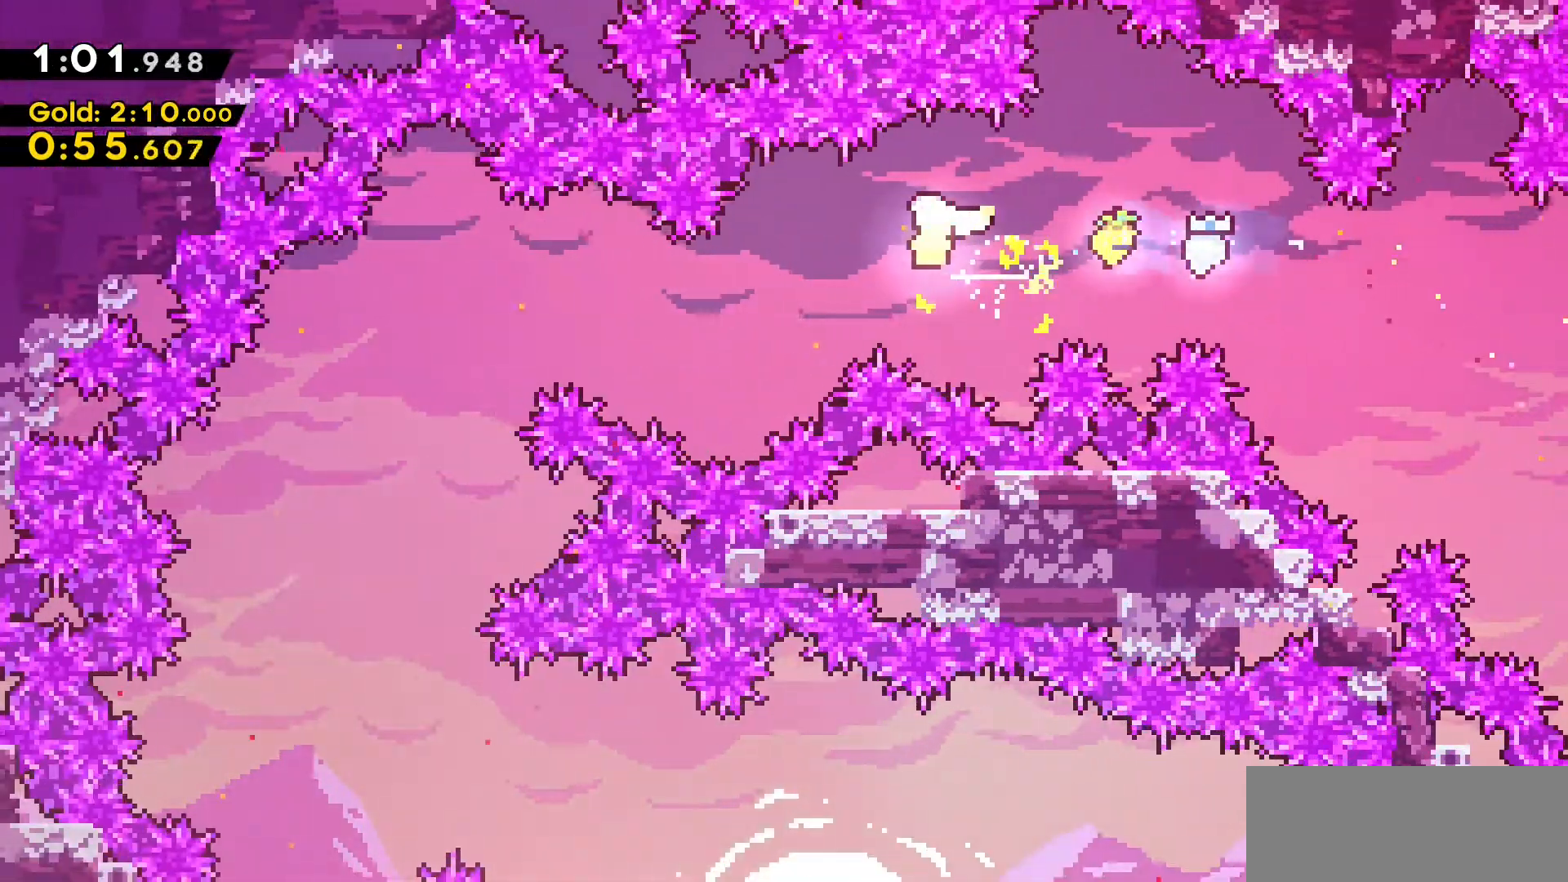
{"keys": ["a"], "events": [[266, "s", "down"], [416, "s", "up"]]}
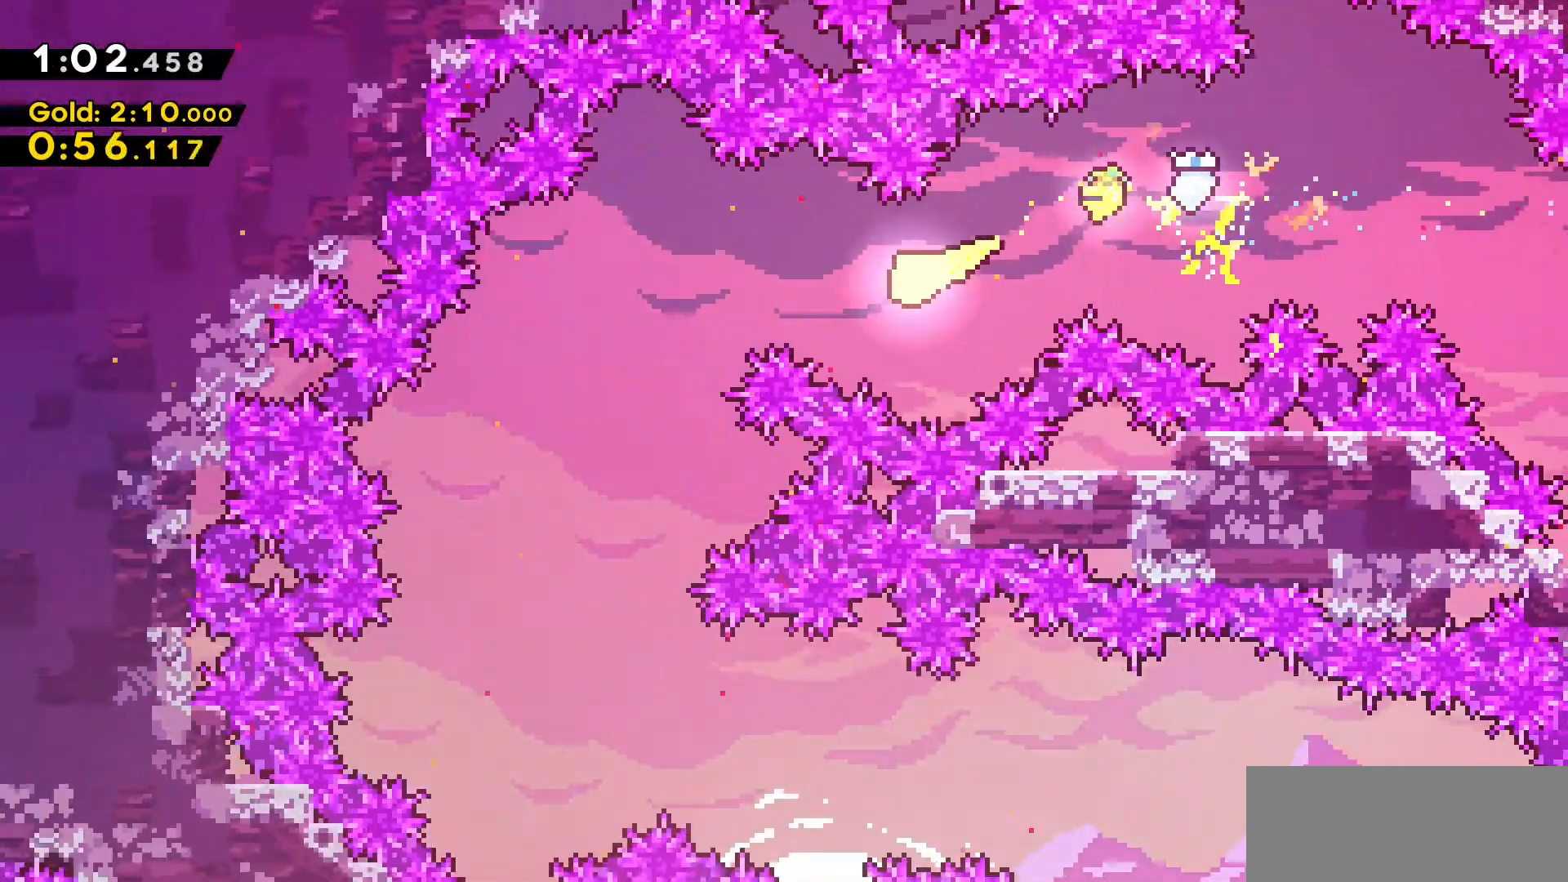
{"keys": ["s"], "events": [[200, "s", "down"], [466, "a", "up"]]}
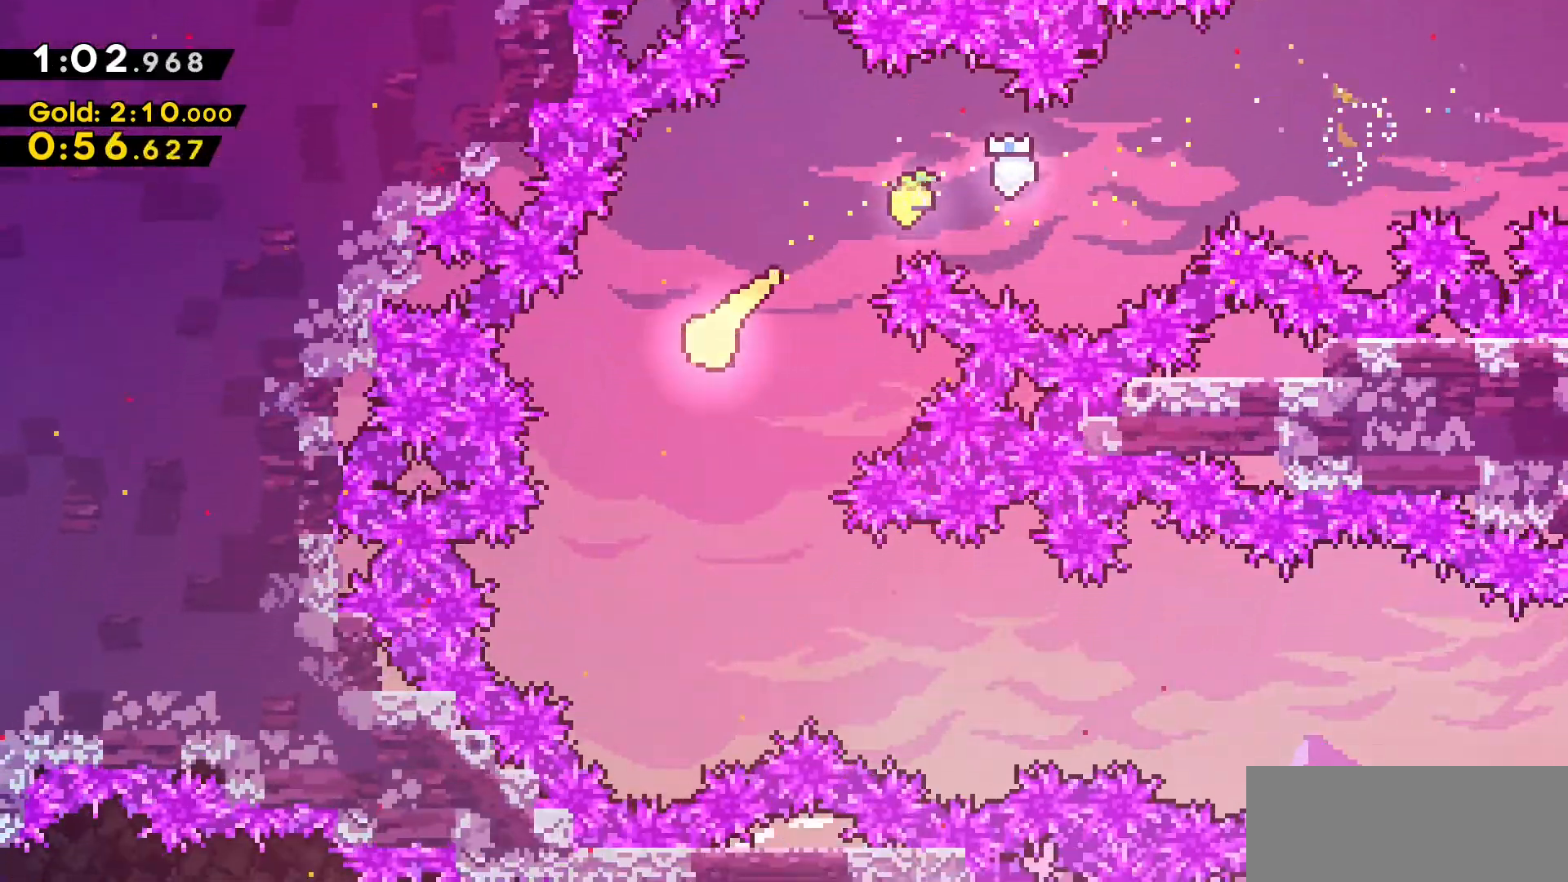
{"keys": ["d"], "events": [[200, "d", "down"], [400, "s", "up"]]}
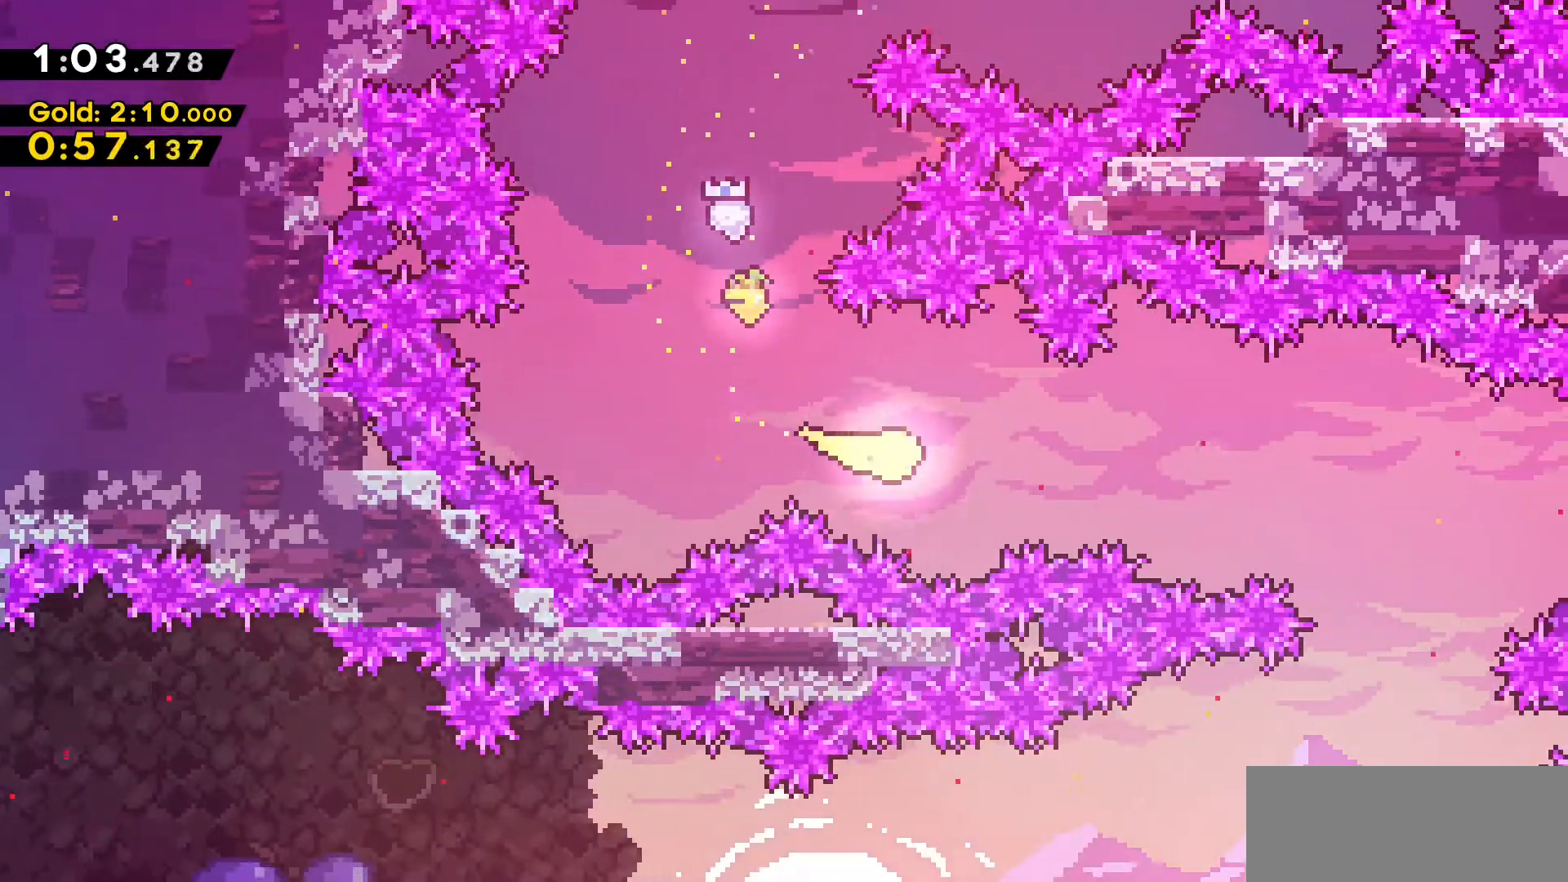
{"keys": ["d", "s"], "events": [[366, "s", "down"]]}
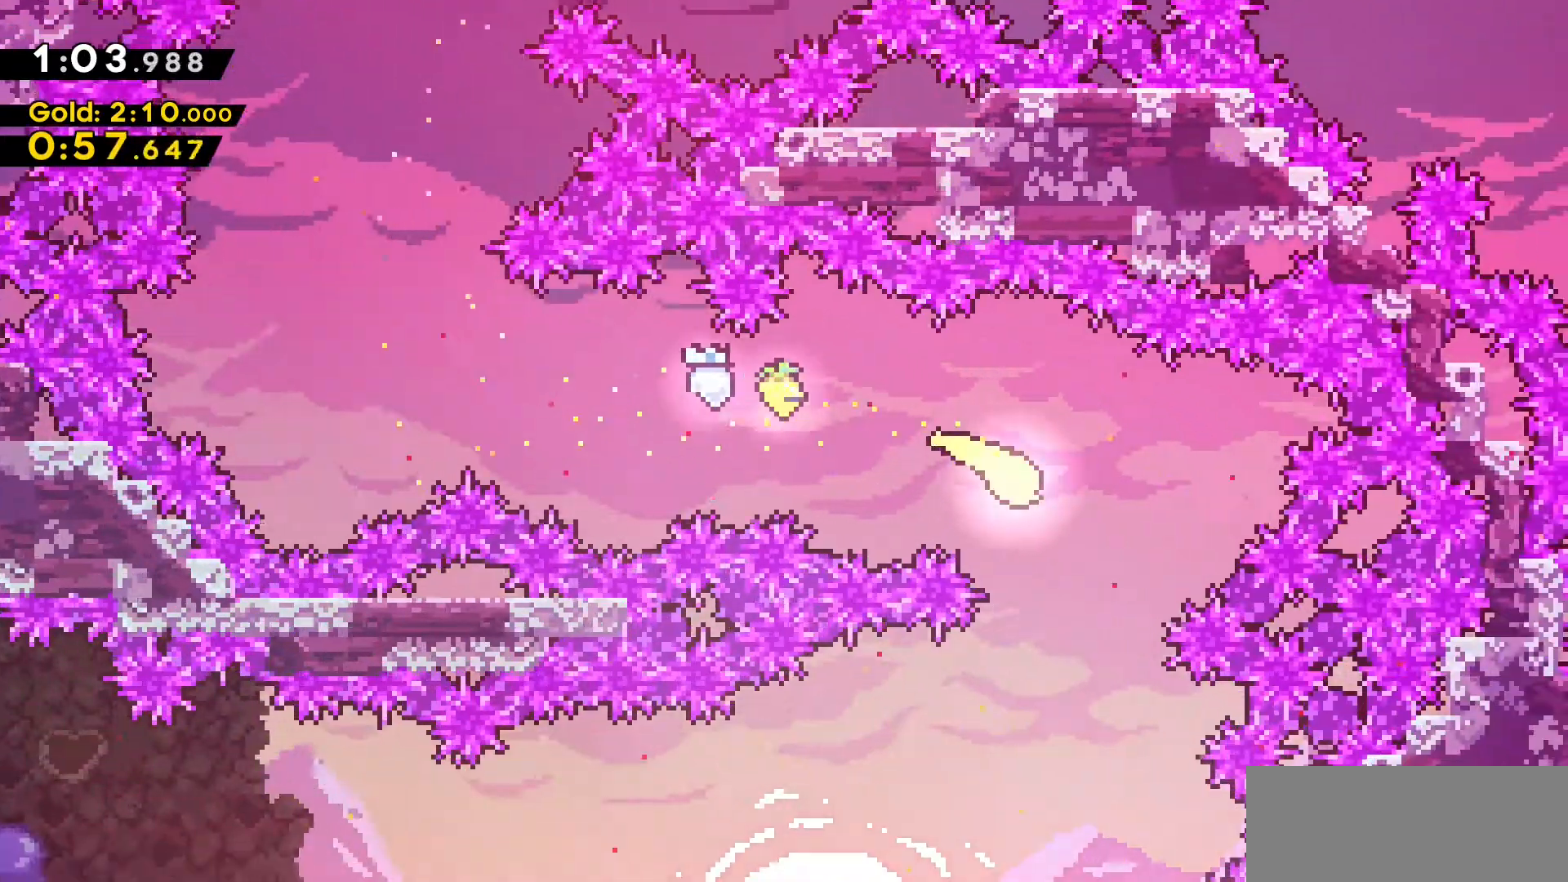
{"keys": ["a"], "events": [[16, "d", "up"], [200, "a", "down"], [383, "s", "up"]]}
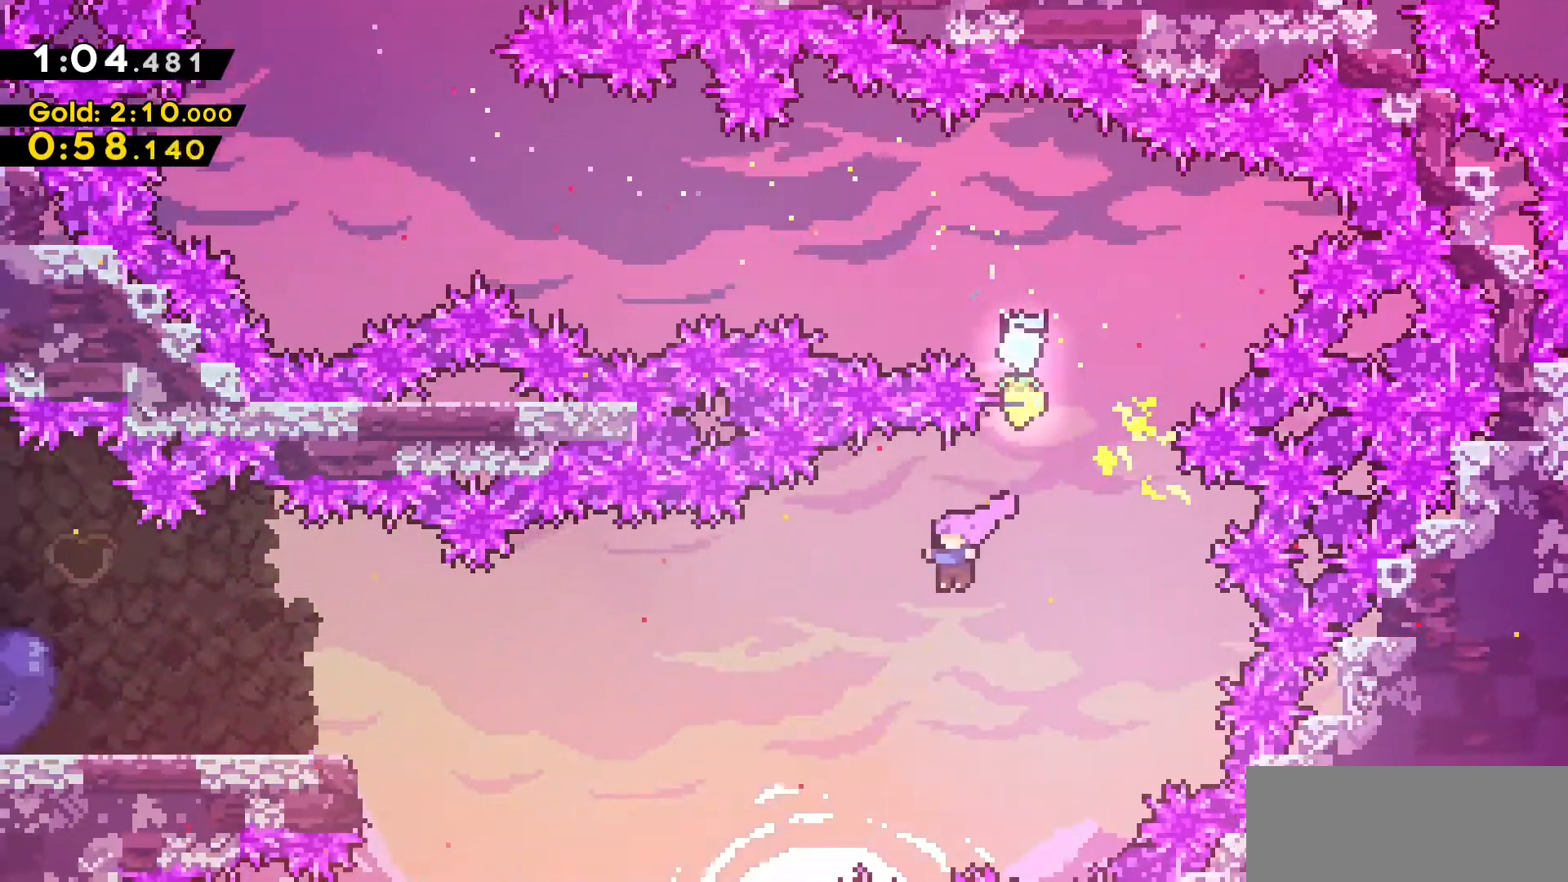
{"keys": ["a", "dash", "w"], "events": [[200, "w", "down"], [350, "dash", "down"]]}
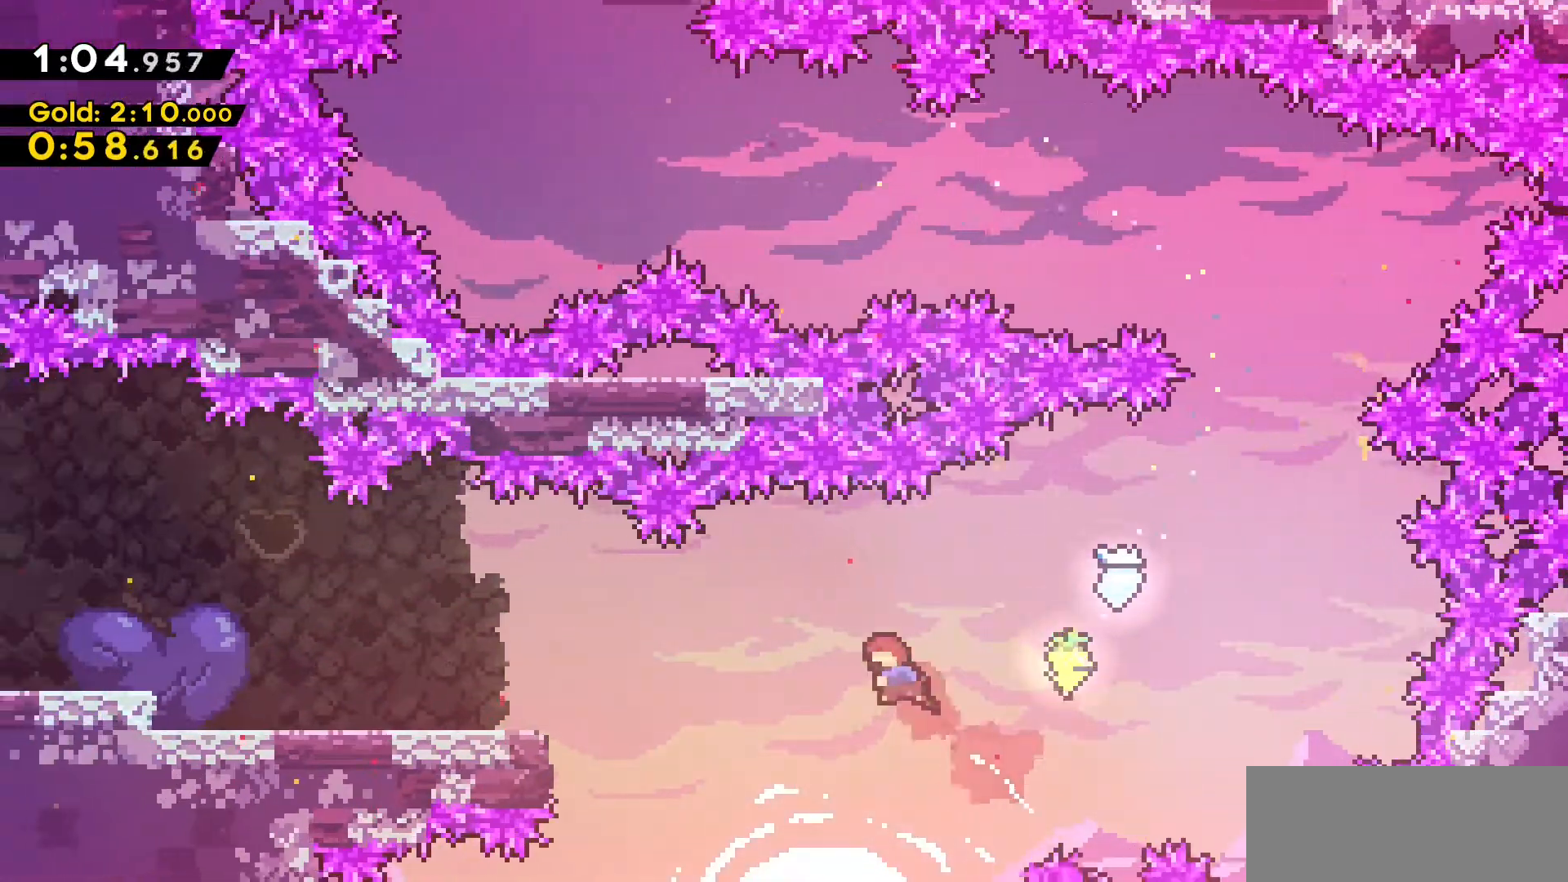
{"keys": ["a"], "events": [[33, "dash", "up"], [33, "w", "up"], [233, "dash", "down"], [416, "dash", "up"]]}
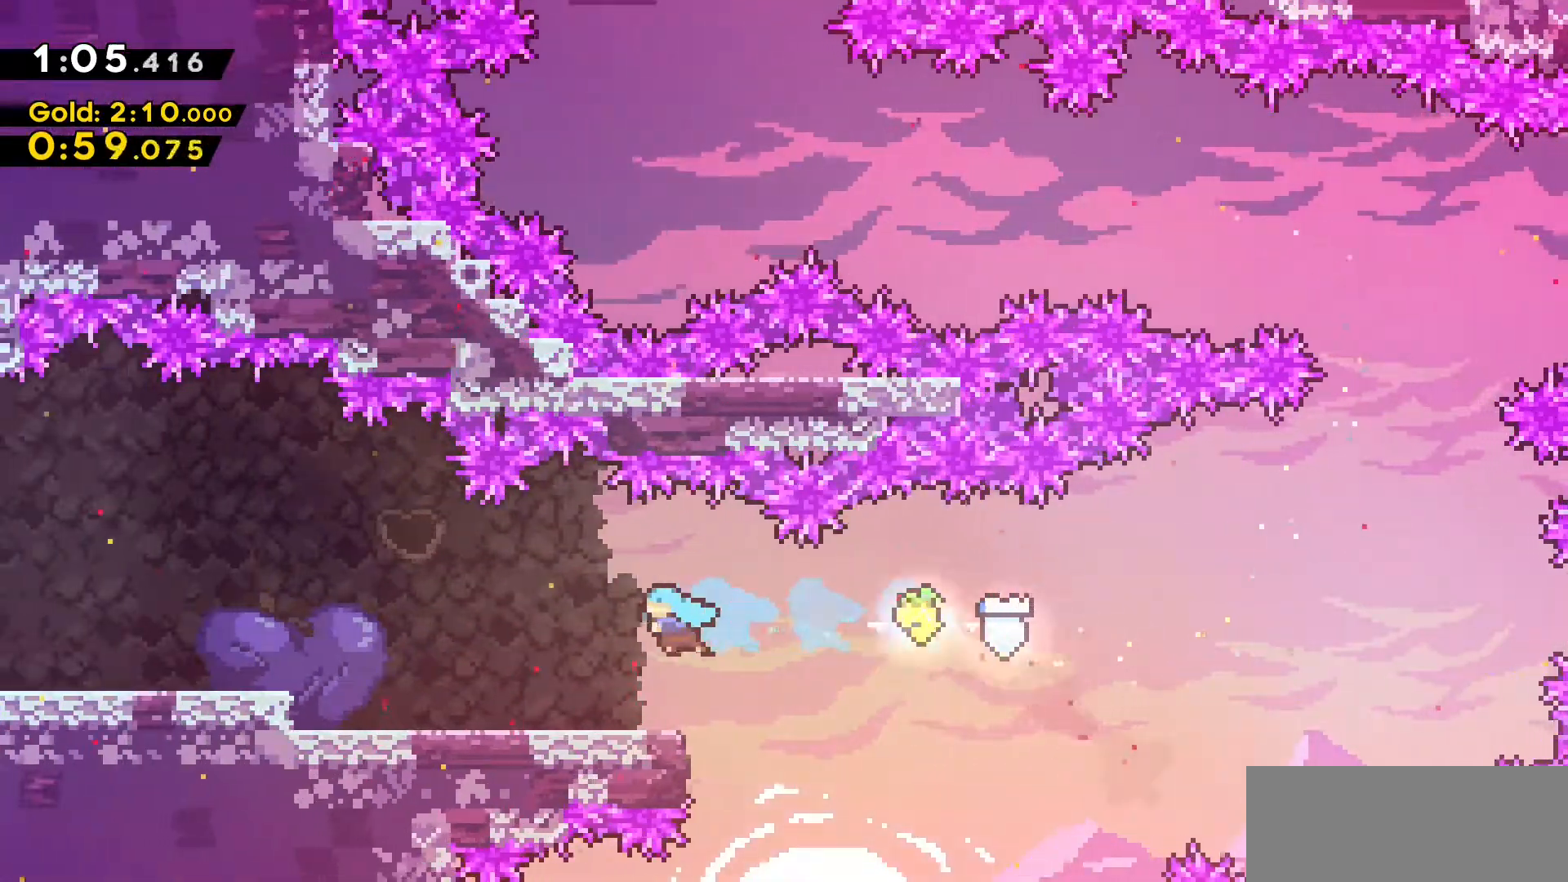
{"keys": ["a", "jump2"], "events": [[100, "s", "down"], [150, "dash", "down"], [283, "jump2", "down"], [283, "s", "up"], [383, "dash", "up"]]}
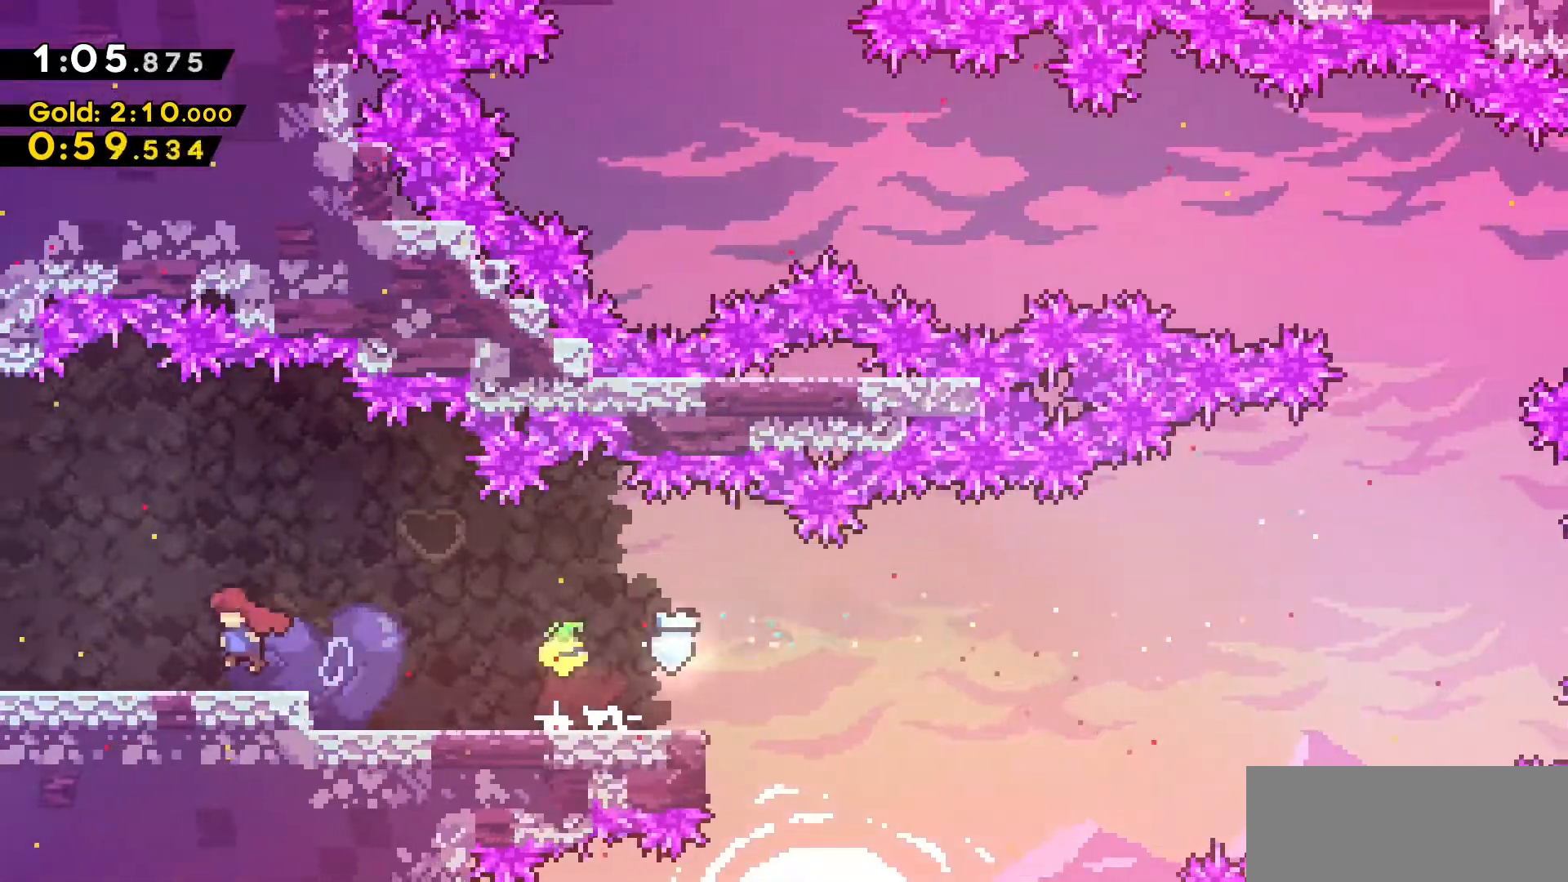
{"keys": ["a"], "events": [[500, "jump2", "up"]]}
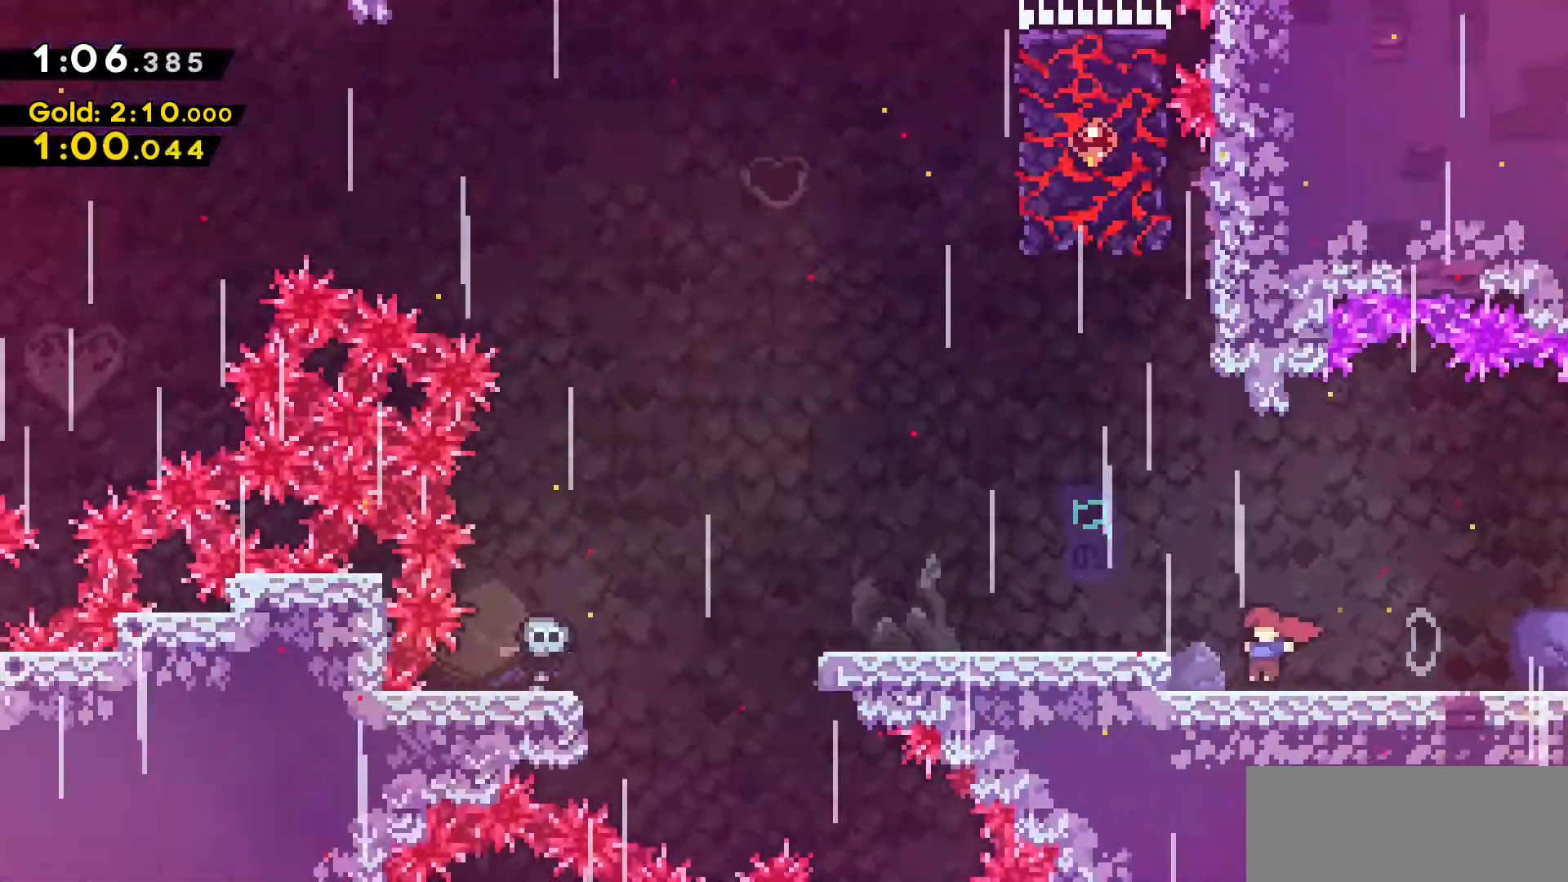
{"keys": ["a"], "events": []}
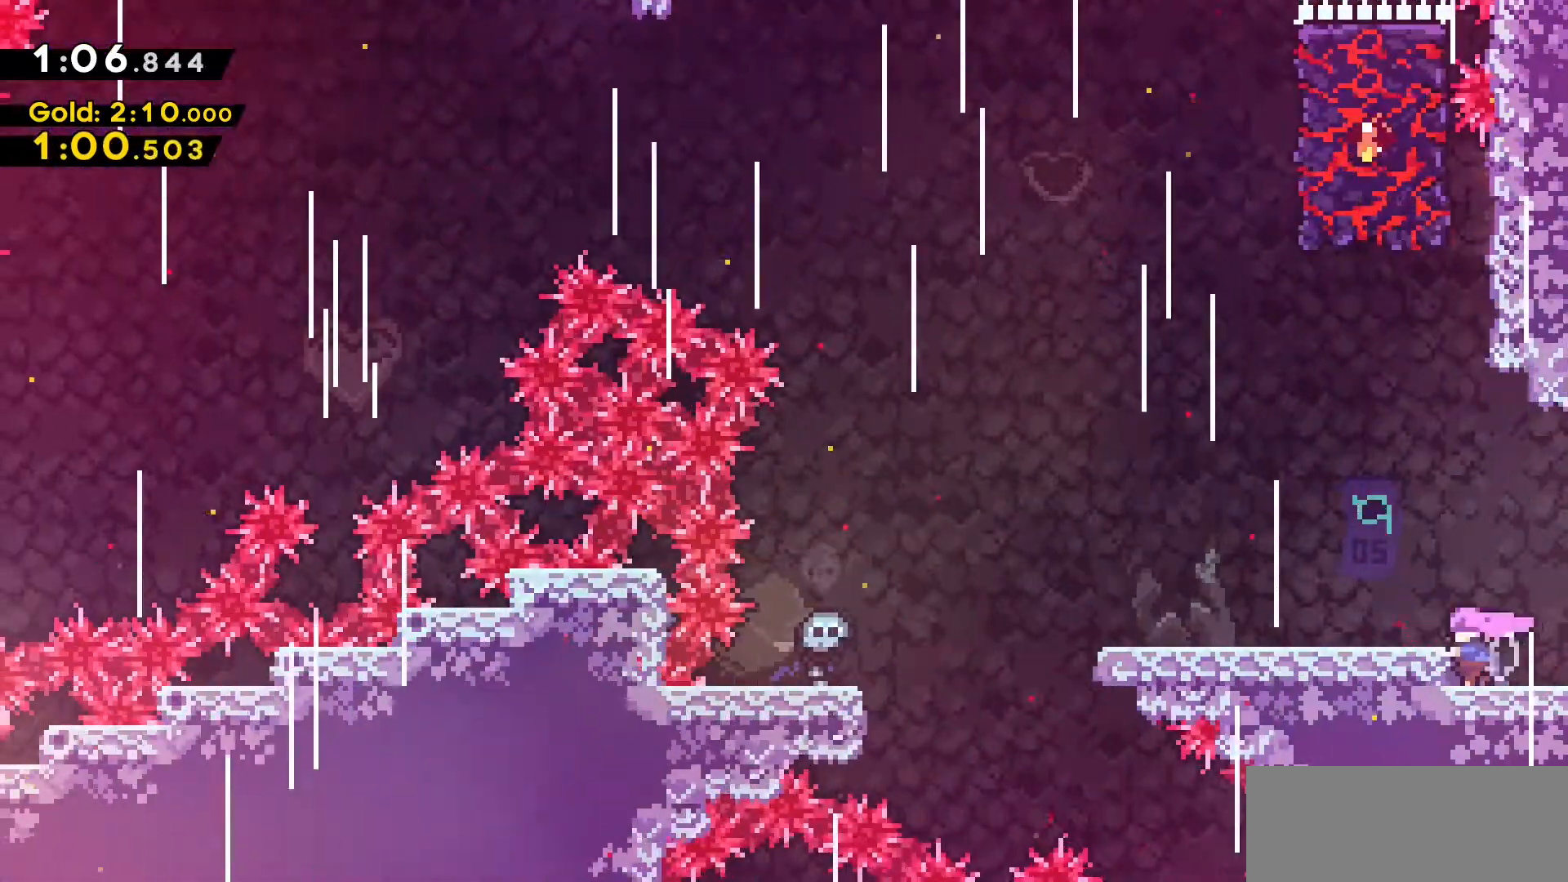
{"keys": ["a", "grab"], "events": [[50, "grab", "down"], [100, "jump2", "down"], [200, "jump2", "up"]]}
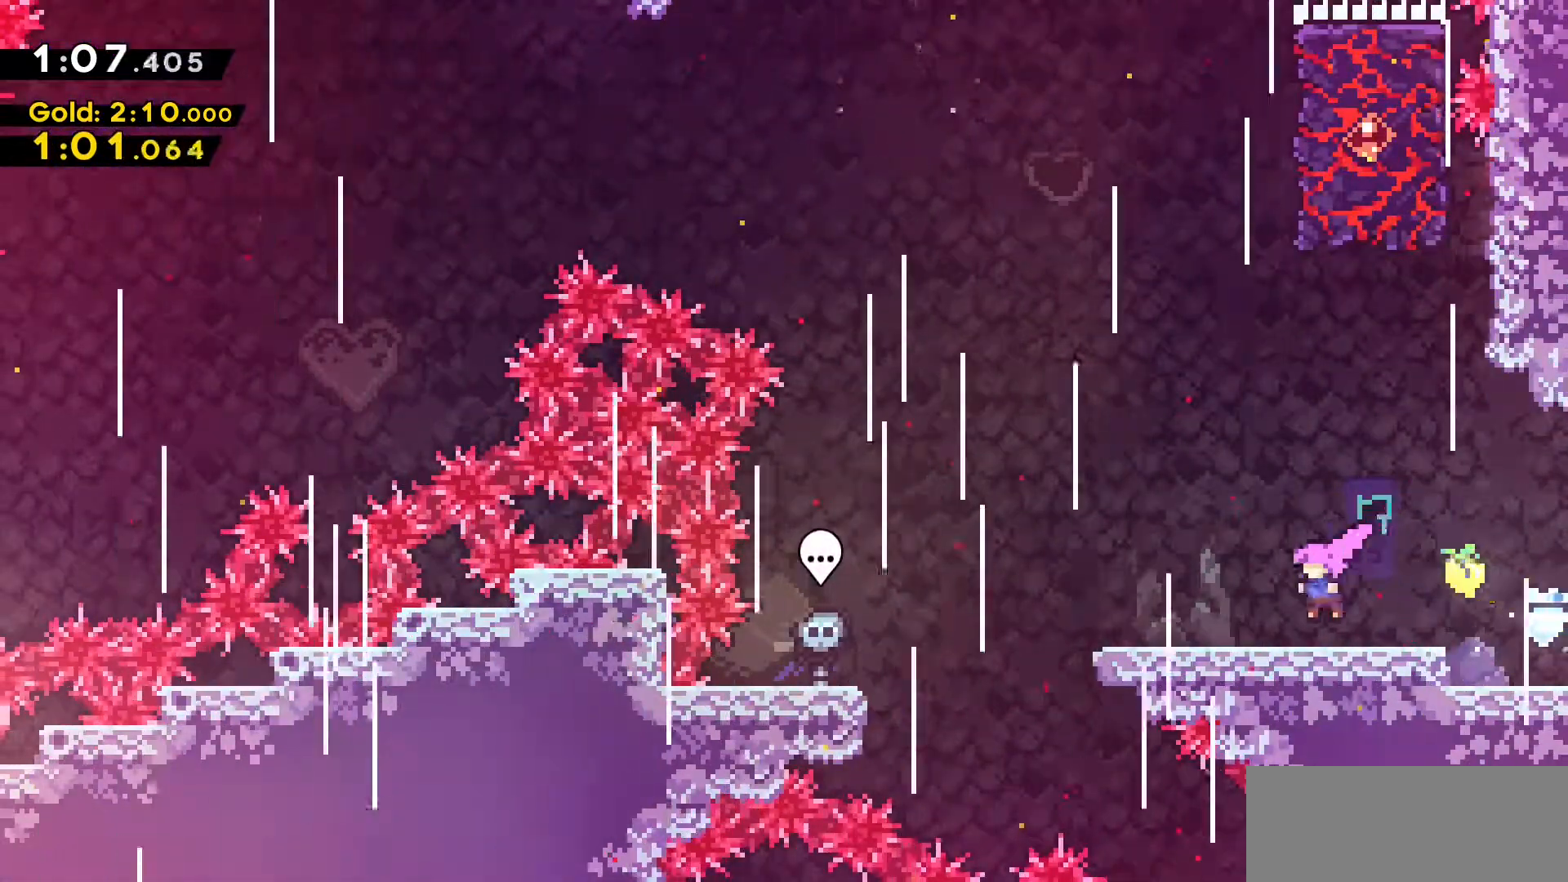
{"keys": ["dash", "w"], "events": [[33, "a", "up"], [33, "grab", "up"], [166, "jump2", "down"], [216, "a", "down"], [300, "jump2", "up"], [300, "w", "down"], [350, "a", "up"], [400, "dash", "down"]]}
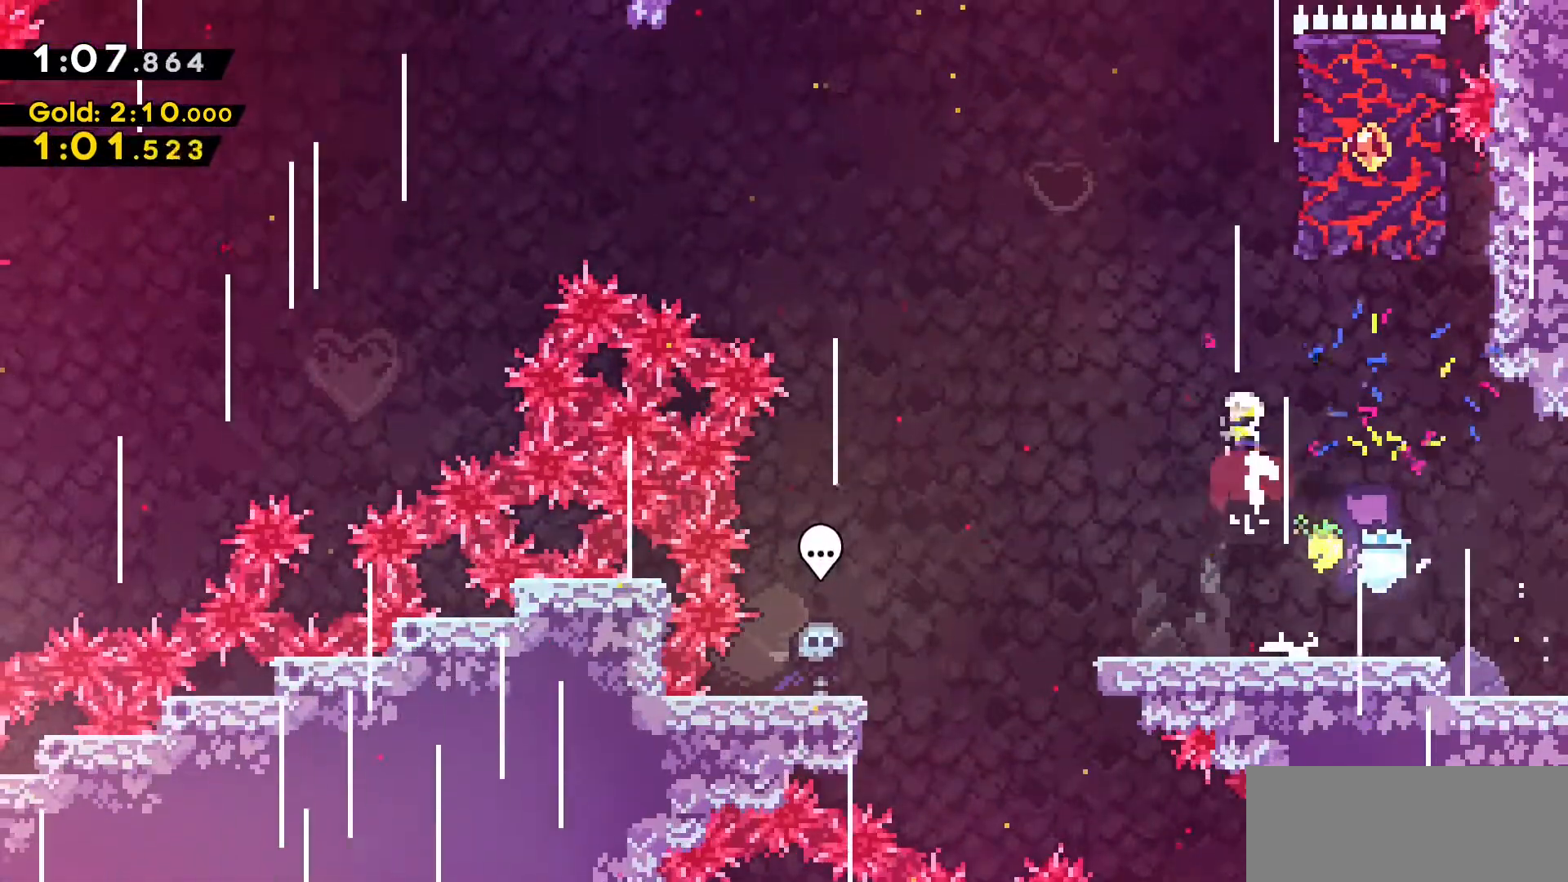
{"keys": ["grab"], "events": [[83, "w", "up"], [216, "d", "down"], [216, "dash", "up"], [216, "grab", "down"], [466, "d", "up"]]}
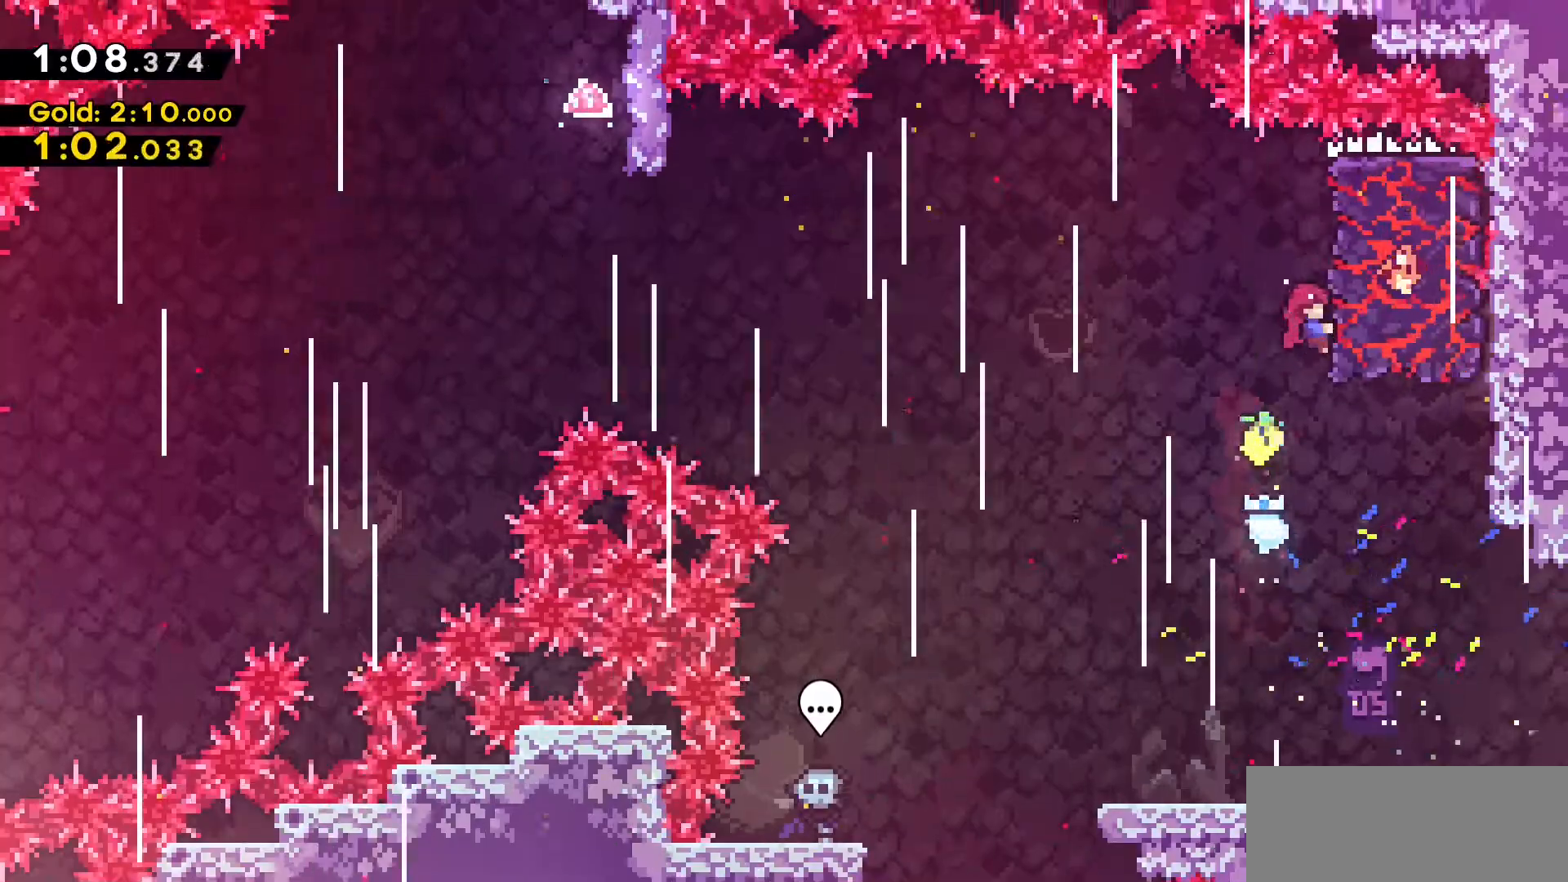
{"keys": ["a", "jump2"], "events": [[283, "a", "down"], [333, "jump2", "down"], [466, "grab", "up"]]}
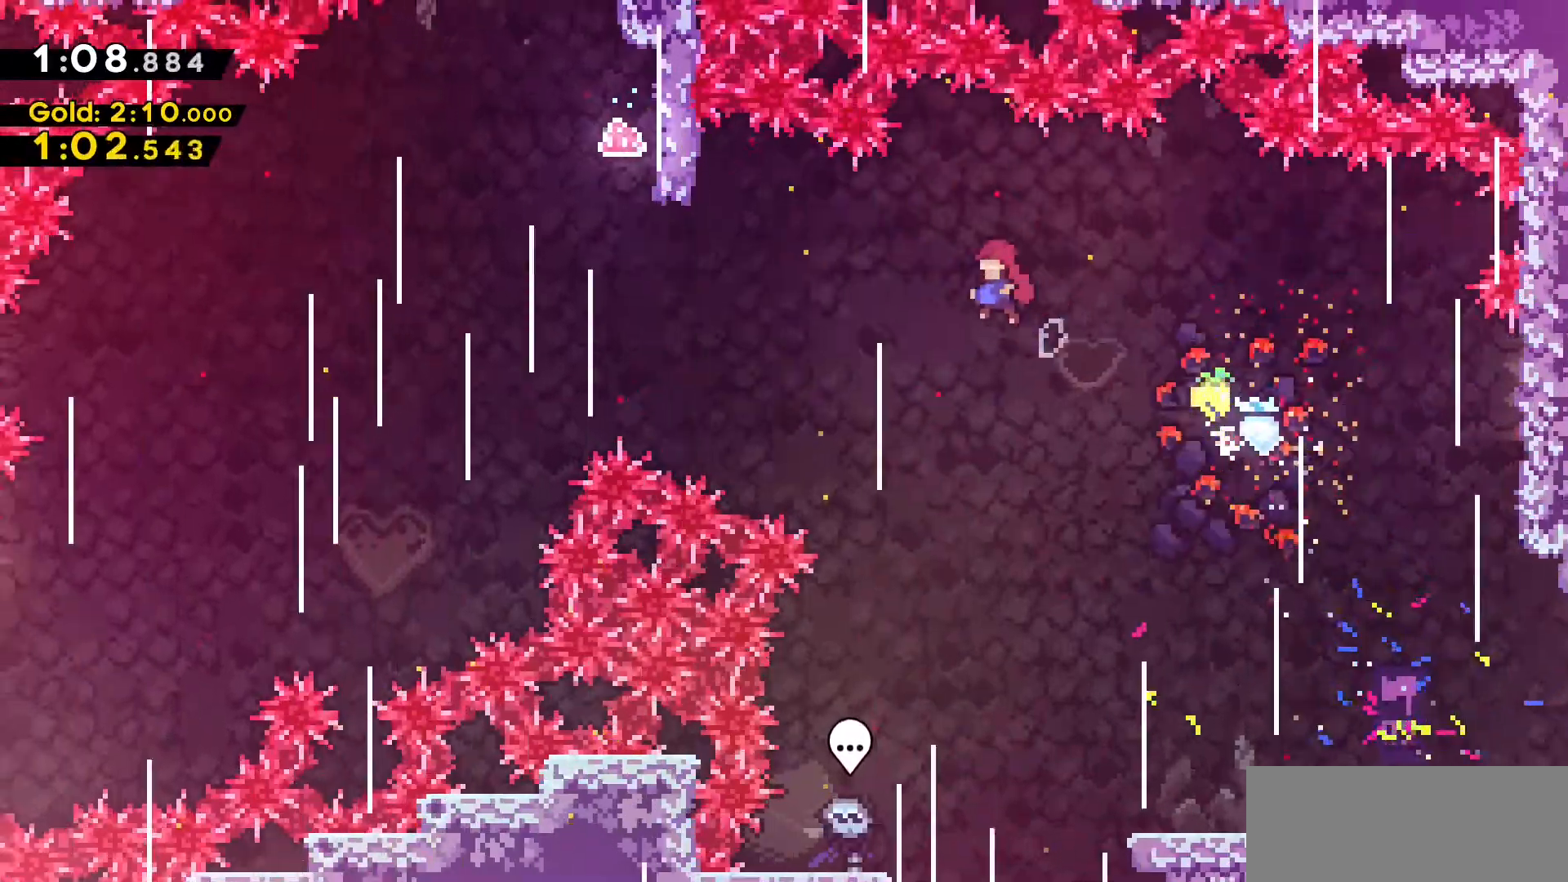
{"keys": ["w"], "events": [[500, "a", "up"], [500, "jump2", "up"], [500, "w", "down"]]}
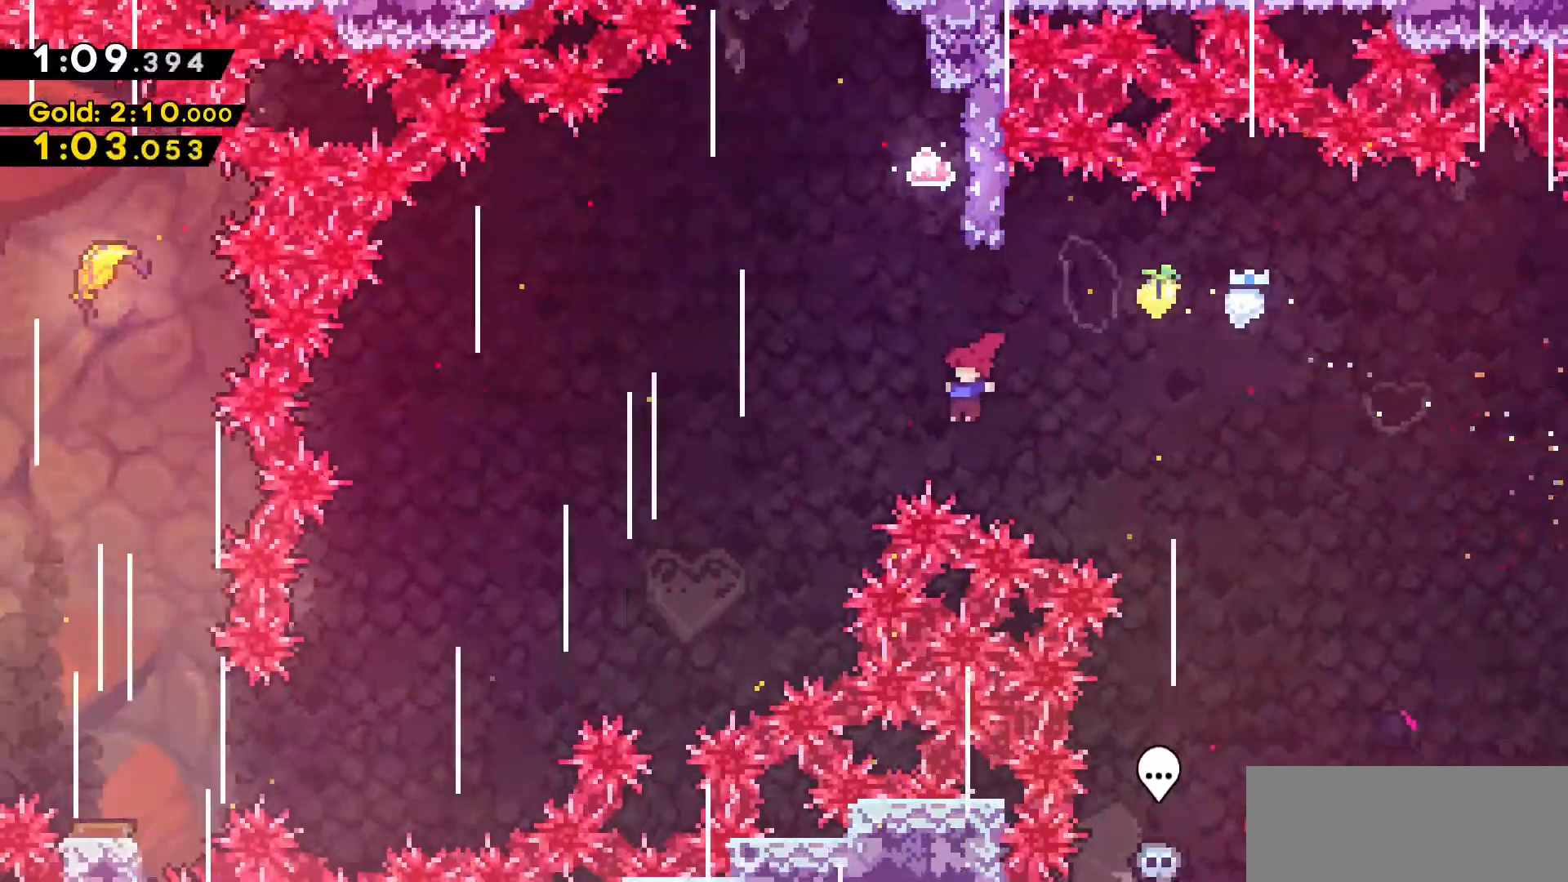
{"keys": ["a"], "events": [[33, "dash", "down"], [316, "d", "down"], [316, "dash", "up"], [316, "w", "up"], [466, "a", "down"], [466, "d", "up"], [466, "jump2", "down"], [500, "jump2", "up"]]}
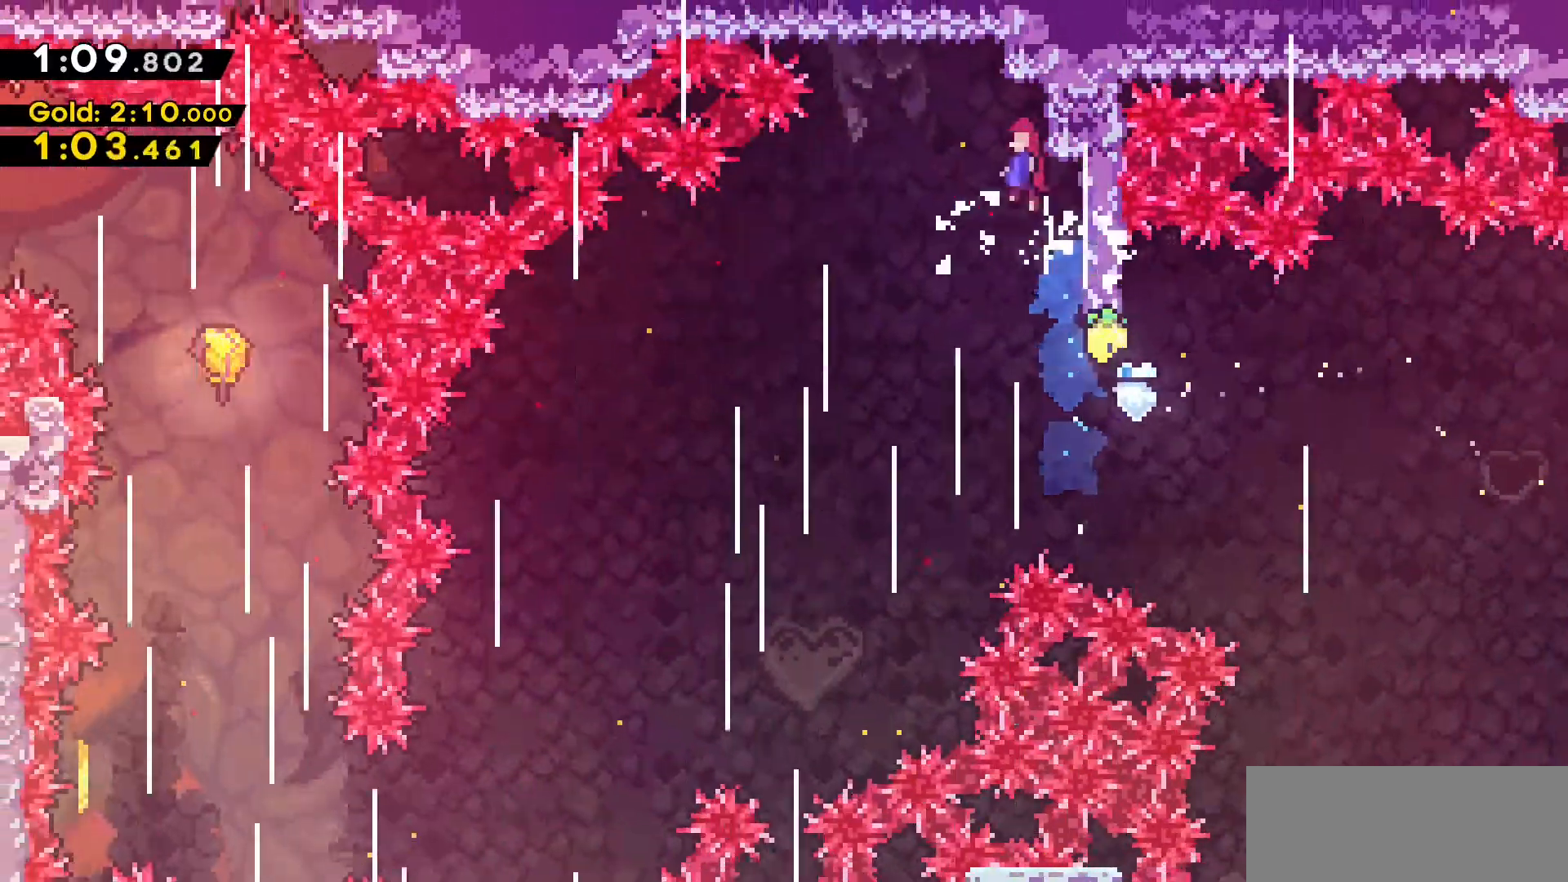
{"keys": ["a", "s"], "events": [[150, "a", "up"], [283, "a", "down"], [283, "s", "down"]]}
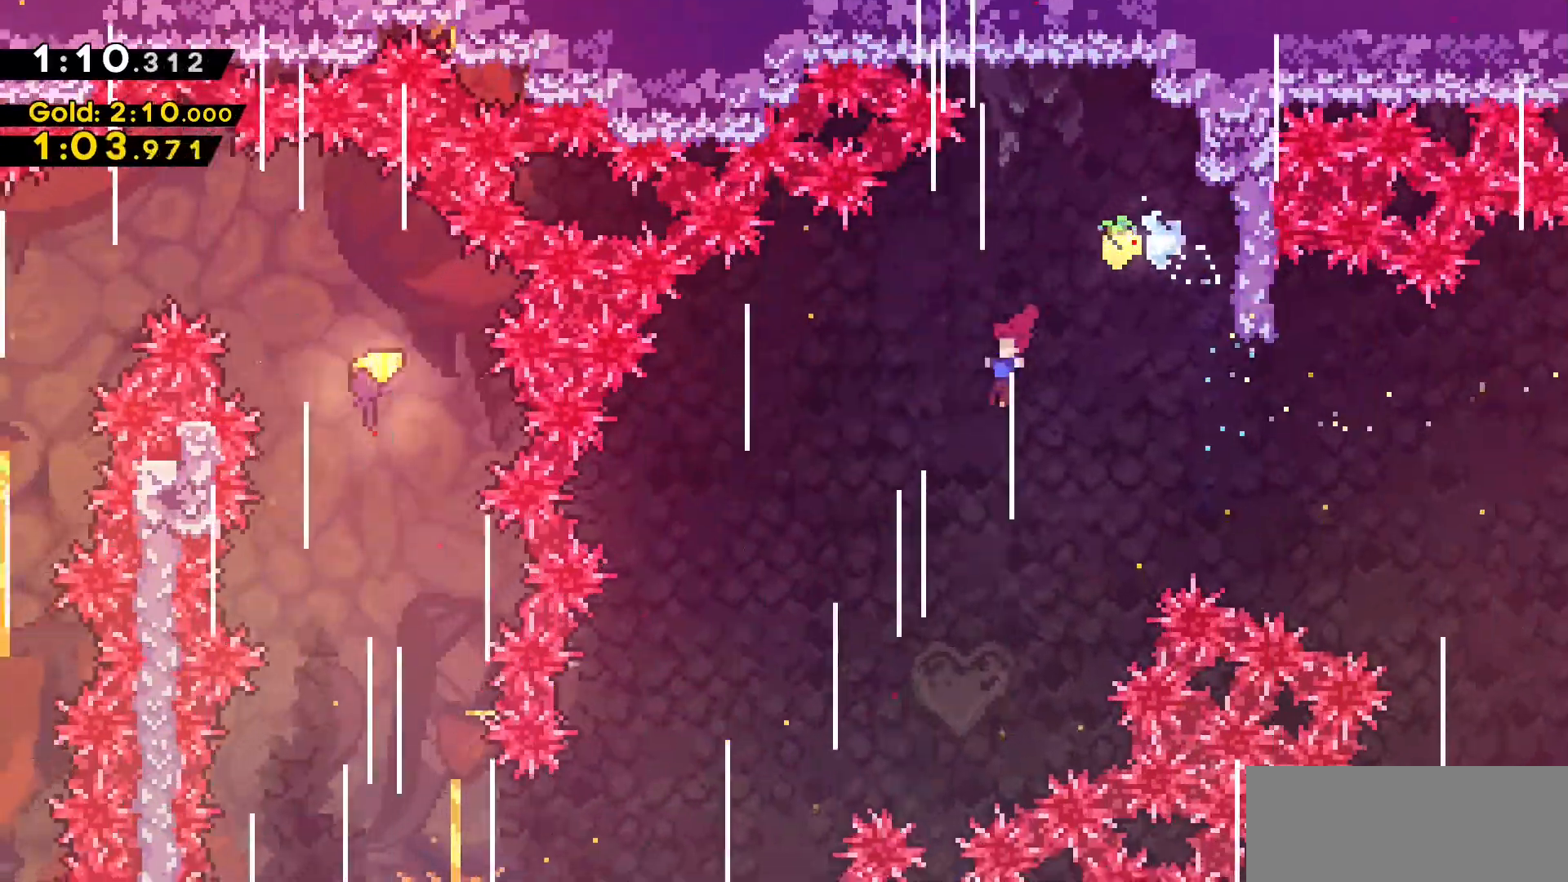
{"keys": ["a"], "events": [[116, "s", "up"]]}
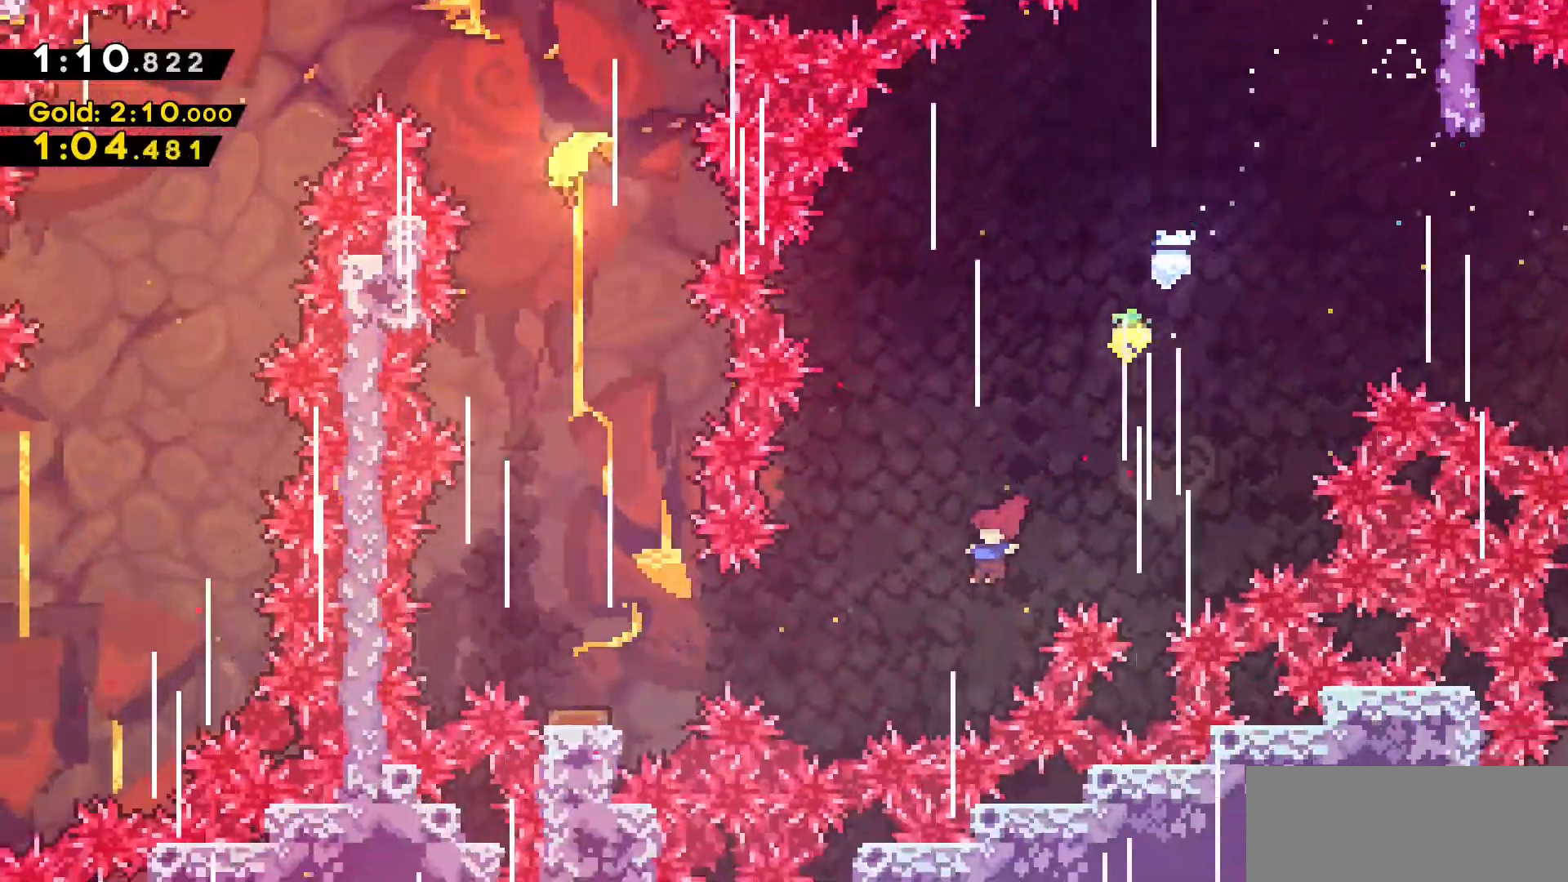
{"keys": ["a", "dash"], "events": [[133, "dash", "down"]]}
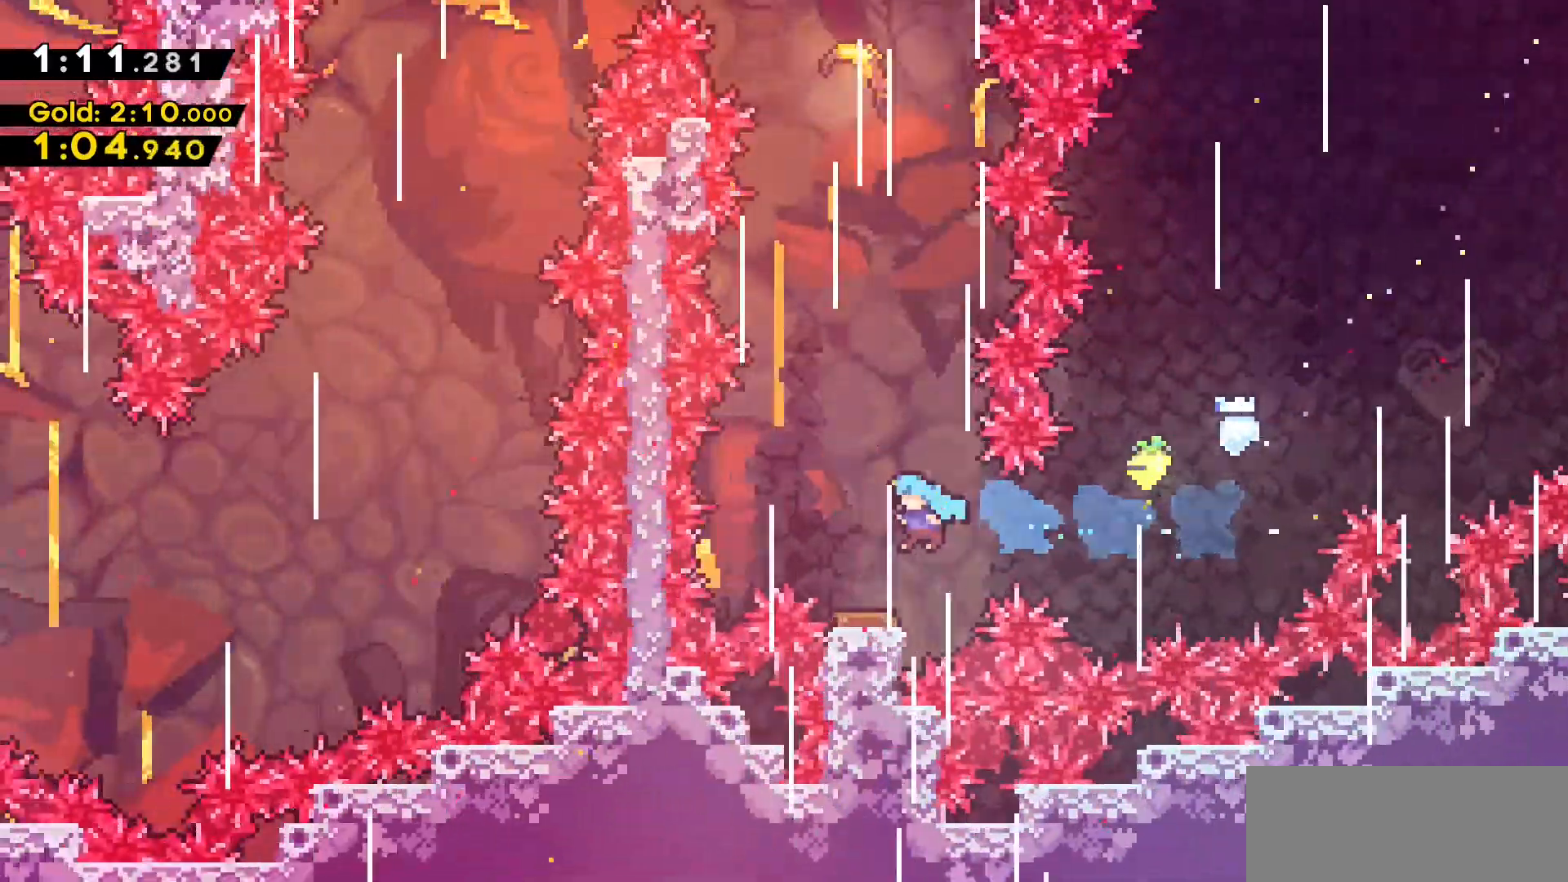
{"keys": ["dash", "w"], "events": [[50, "a", "up"], [50, "dash", "up"], [283, "w", "down"], [433, "dash", "down"]]}
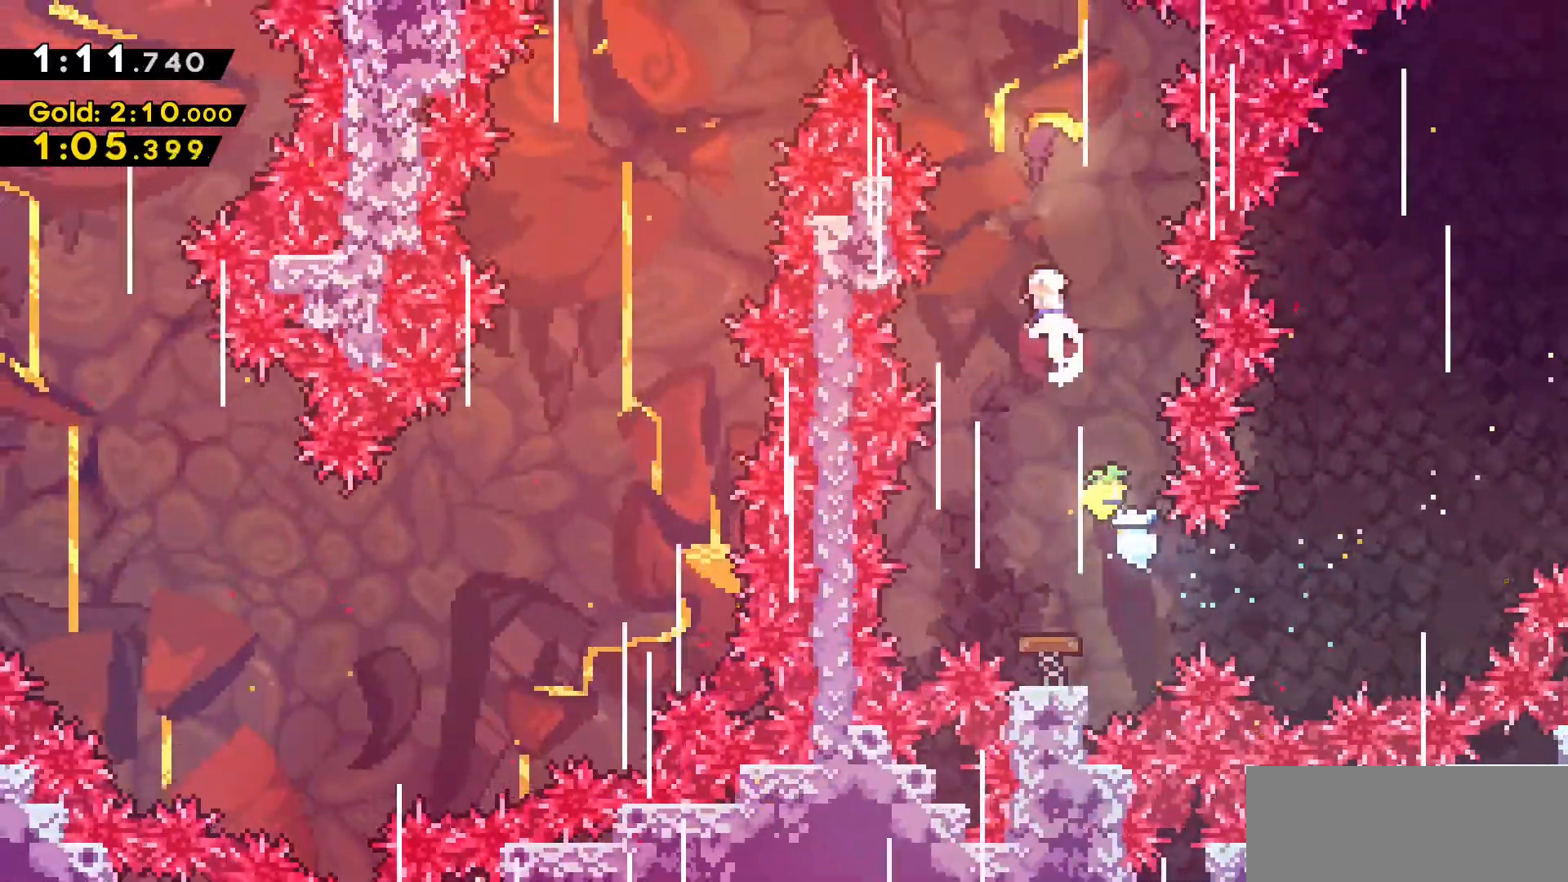
{"keys": ["a"], "events": [[166, "a", "down"], [166, "dash", "up"], [166, "w", "up"]]}
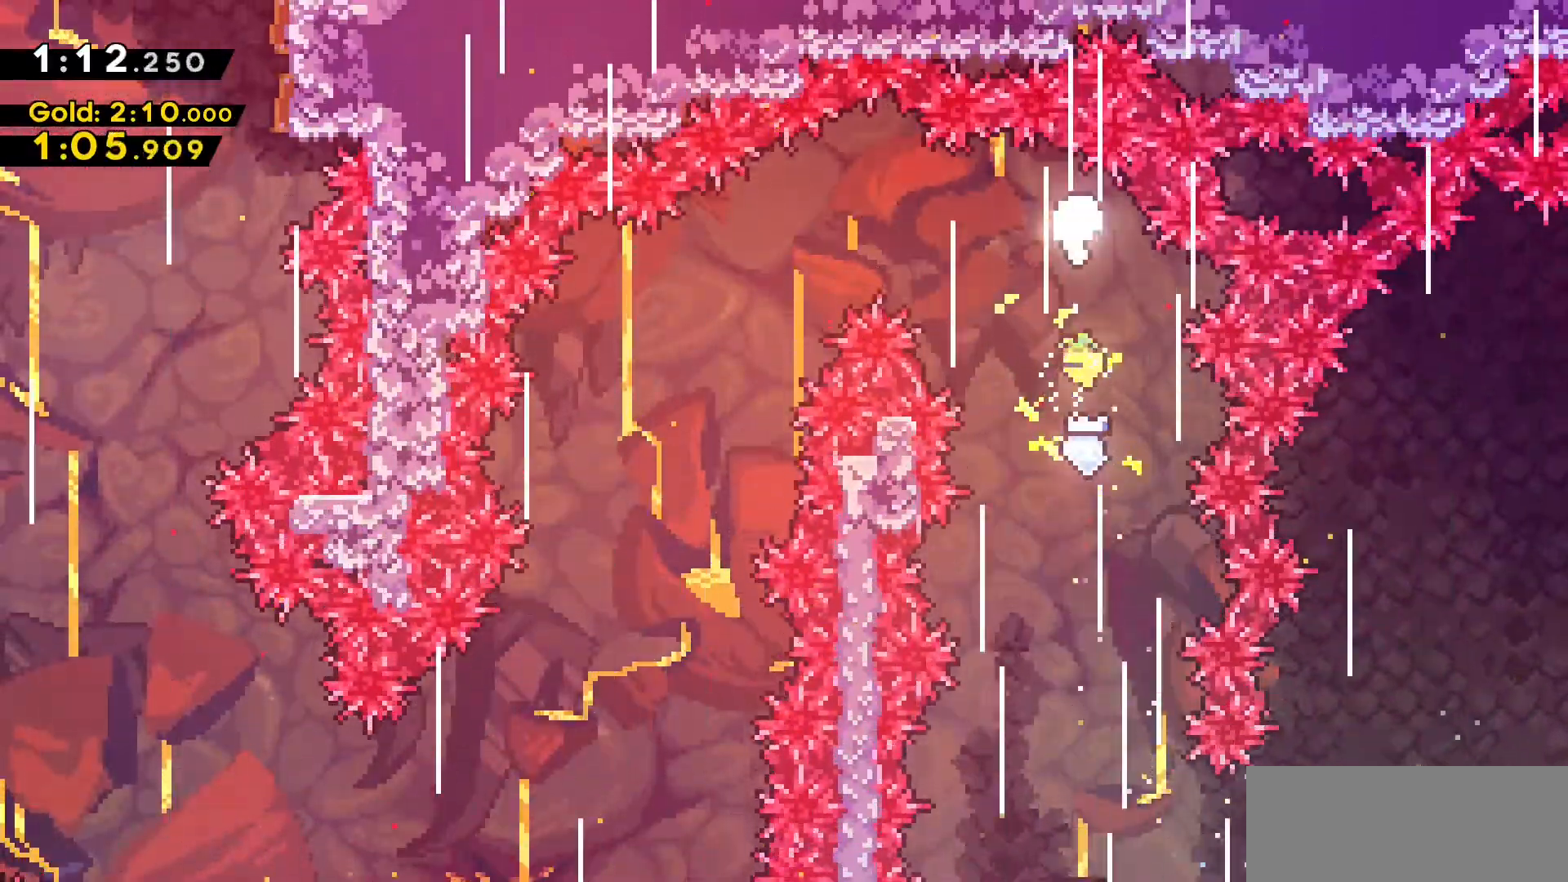
{"keys": ["a", "s"], "events": [[233, "s", "down"]]}
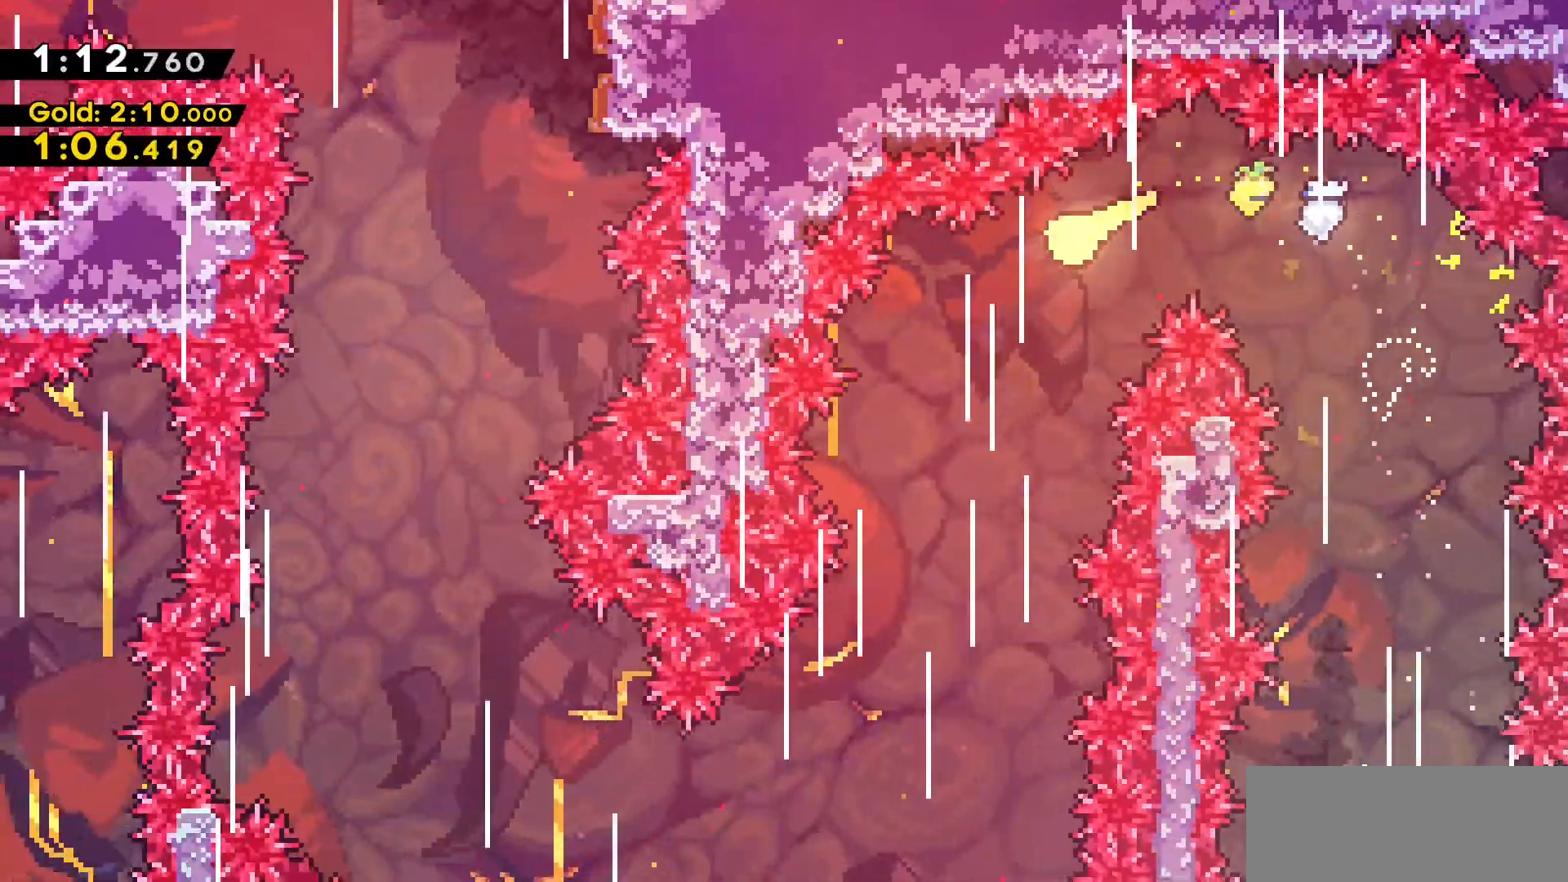
{"keys": ["s"], "events": [[50, "a", "up"]]}
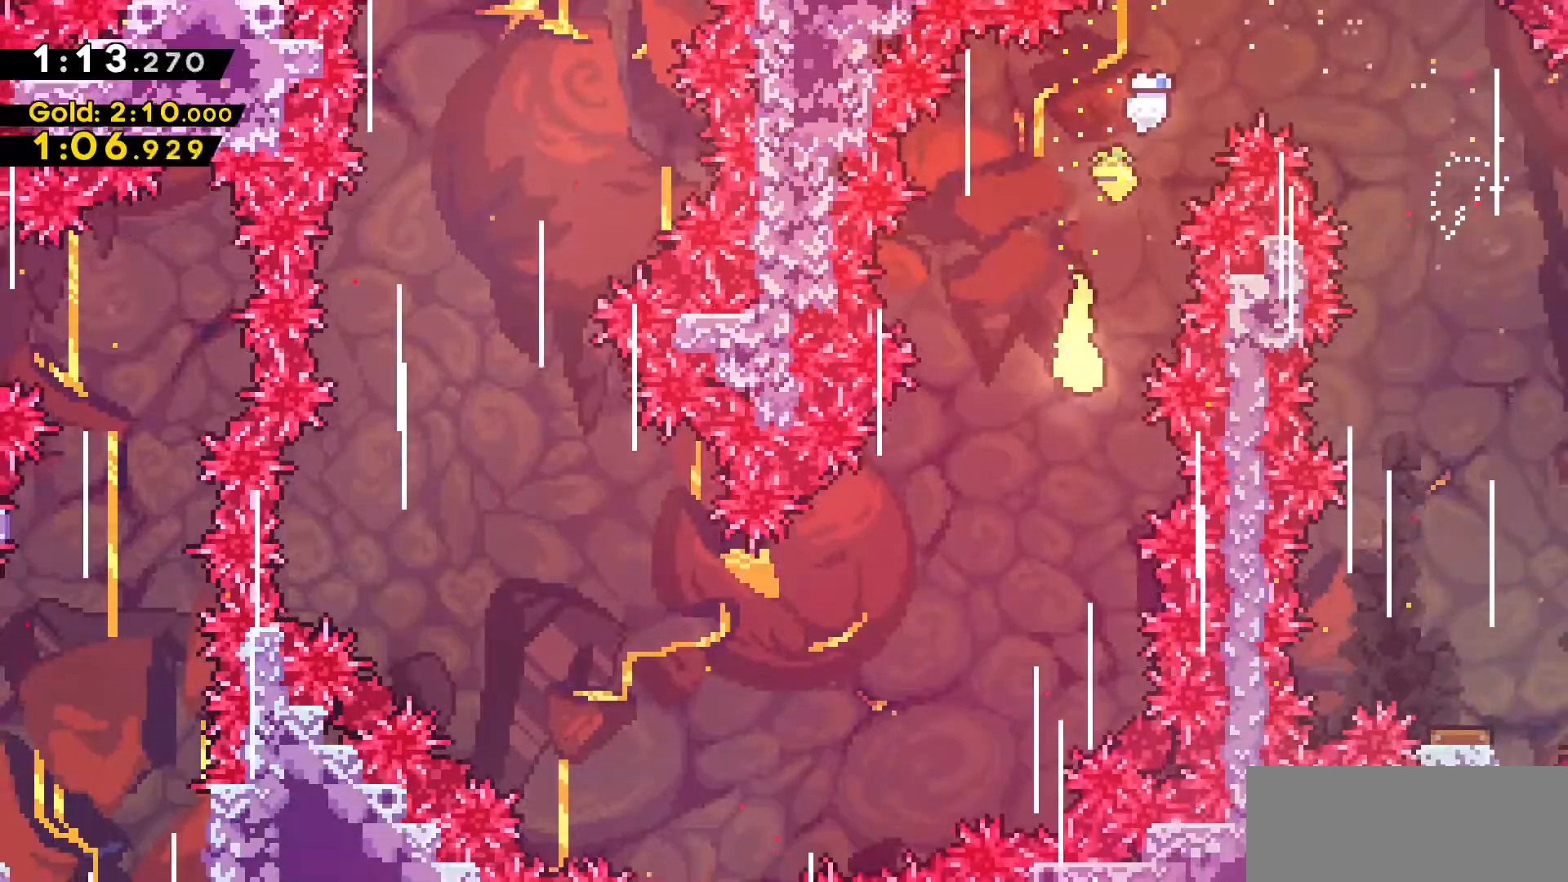
{"keys": ["a"], "events": [[66, "a", "down"], [450, "s", "up"]]}